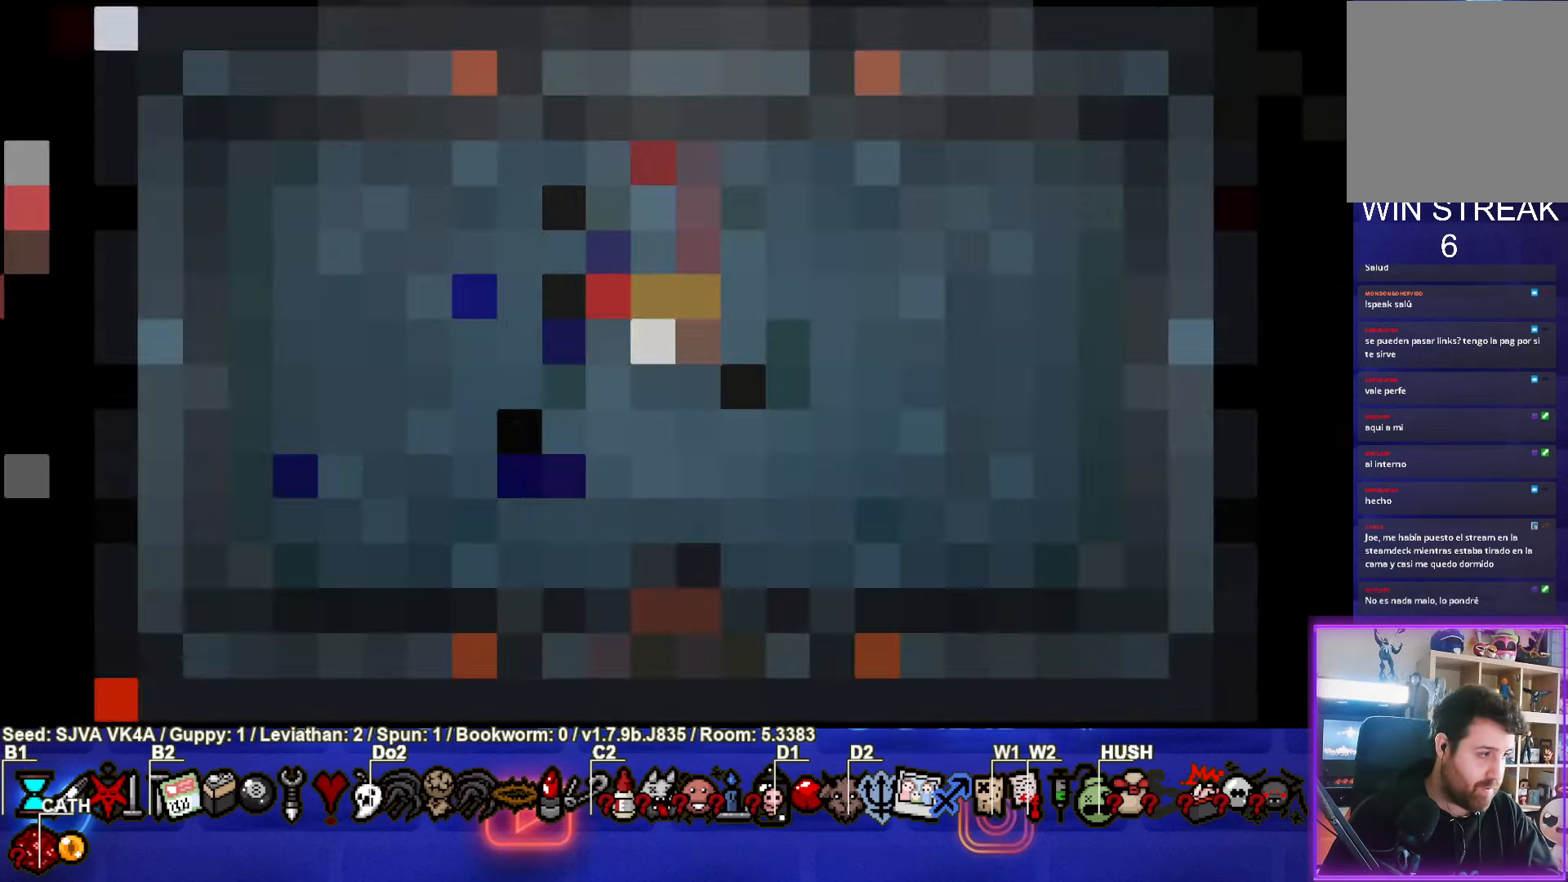
Gameplay with a controller (PlayStation layout); each line is a JSON object with the inputs held at the frame after it. "events" lists button and stick changes between this image and that frame as [ms after this image, input, new state], when the widget could be followed in between. Not read: R3 right_stick.
{"buttons": ["CROSS"], "left_stick": "center", "events": [[400, "CROSS", "down"]]}
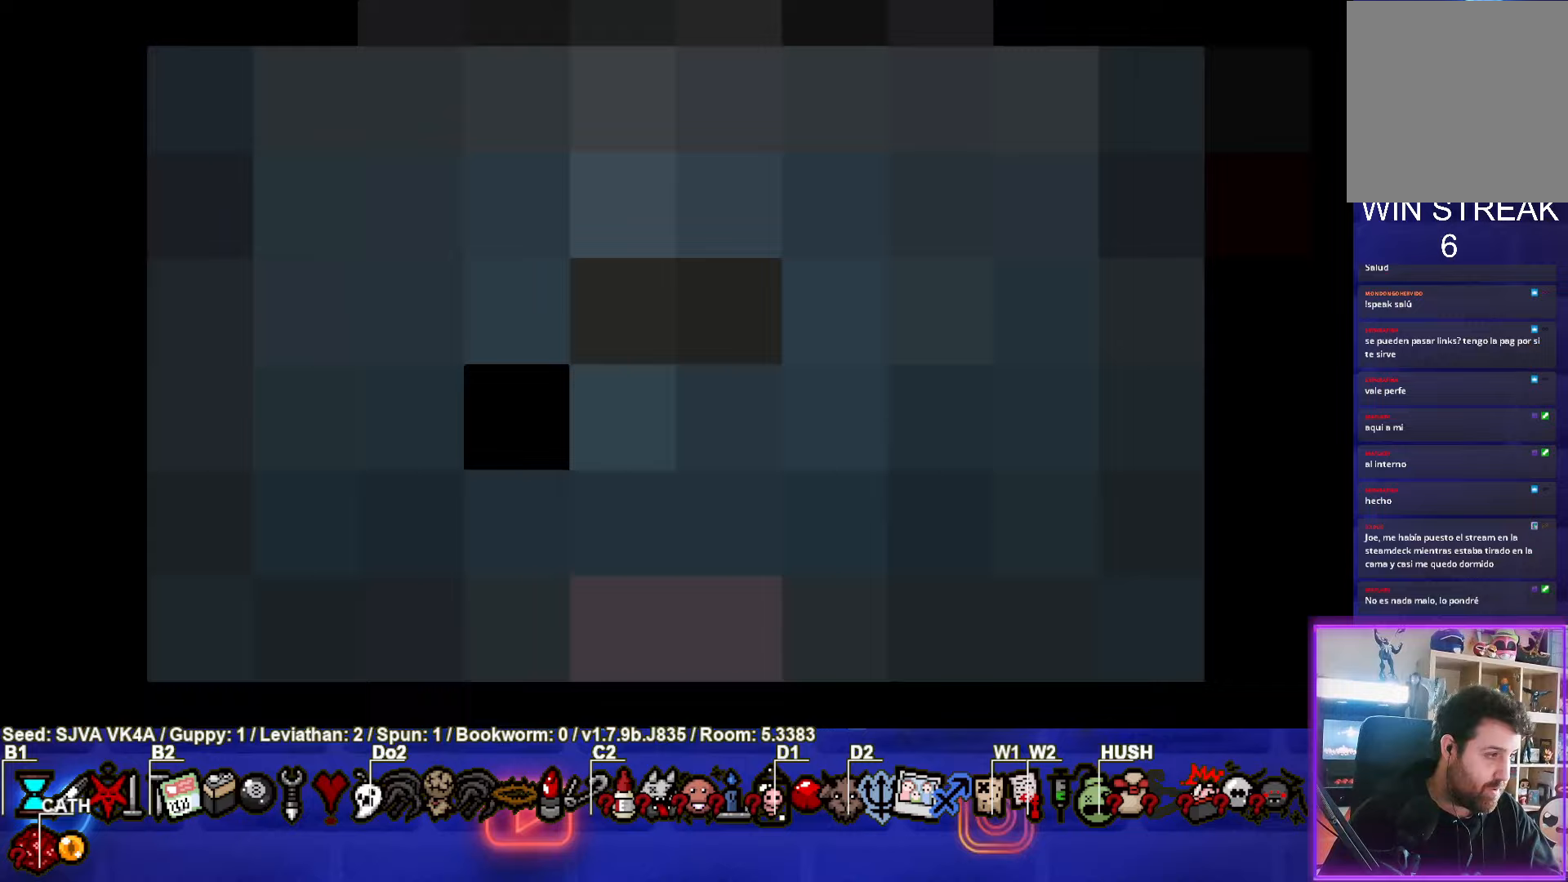
{"buttons": ["CROSS"], "left_stick": "center", "events": [[83, "CROSS", "up"], [450, "CROSS", "down"]]}
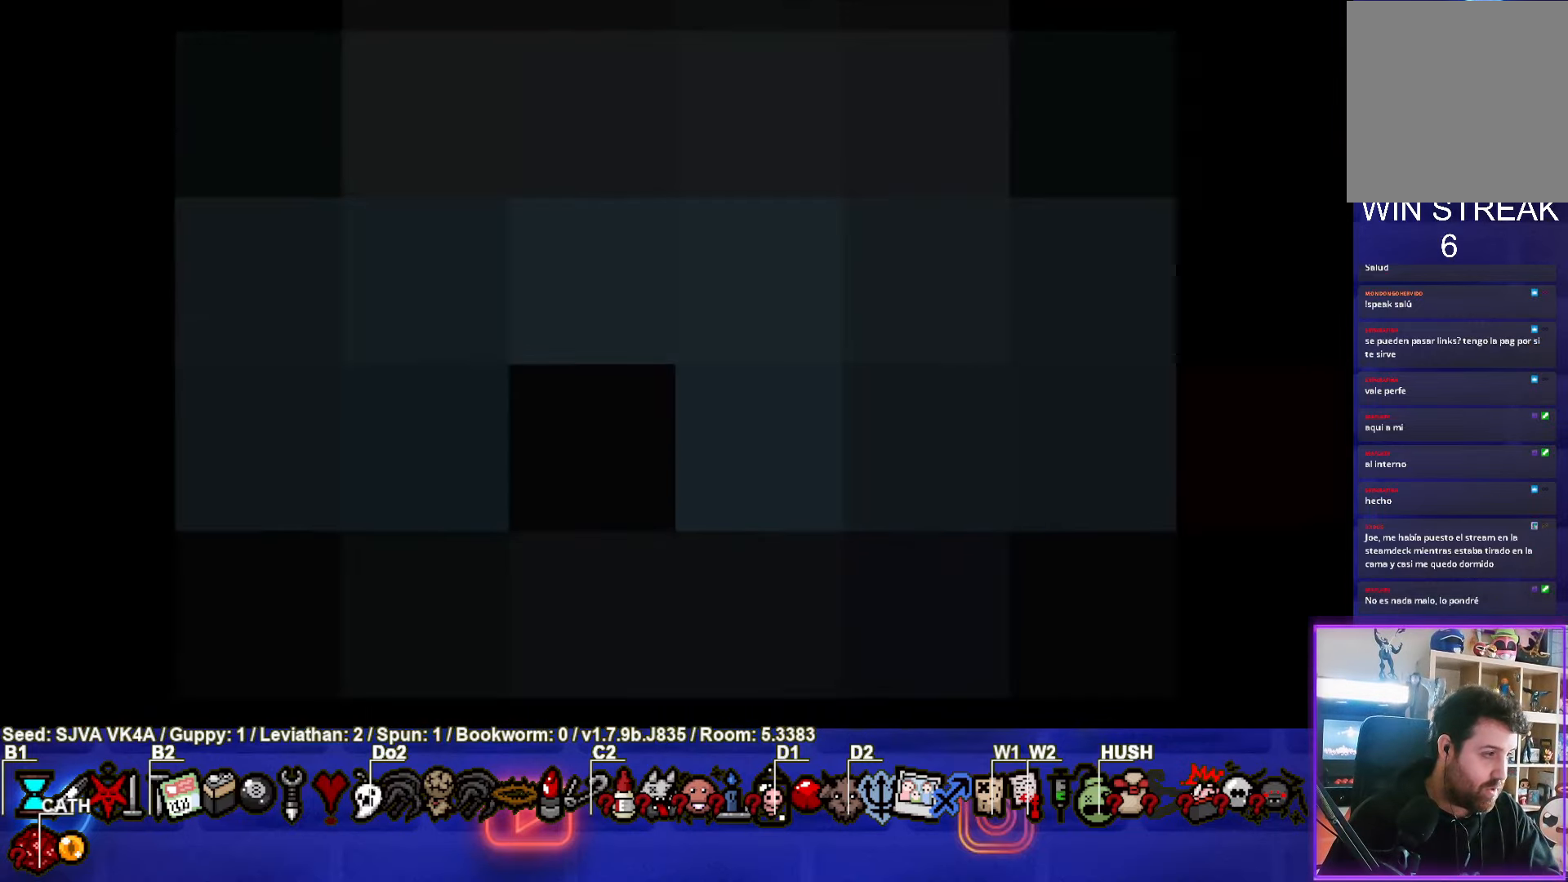
{"buttons": [], "left_stick": "center", "events": [[100, "CROSS", "up"]]}
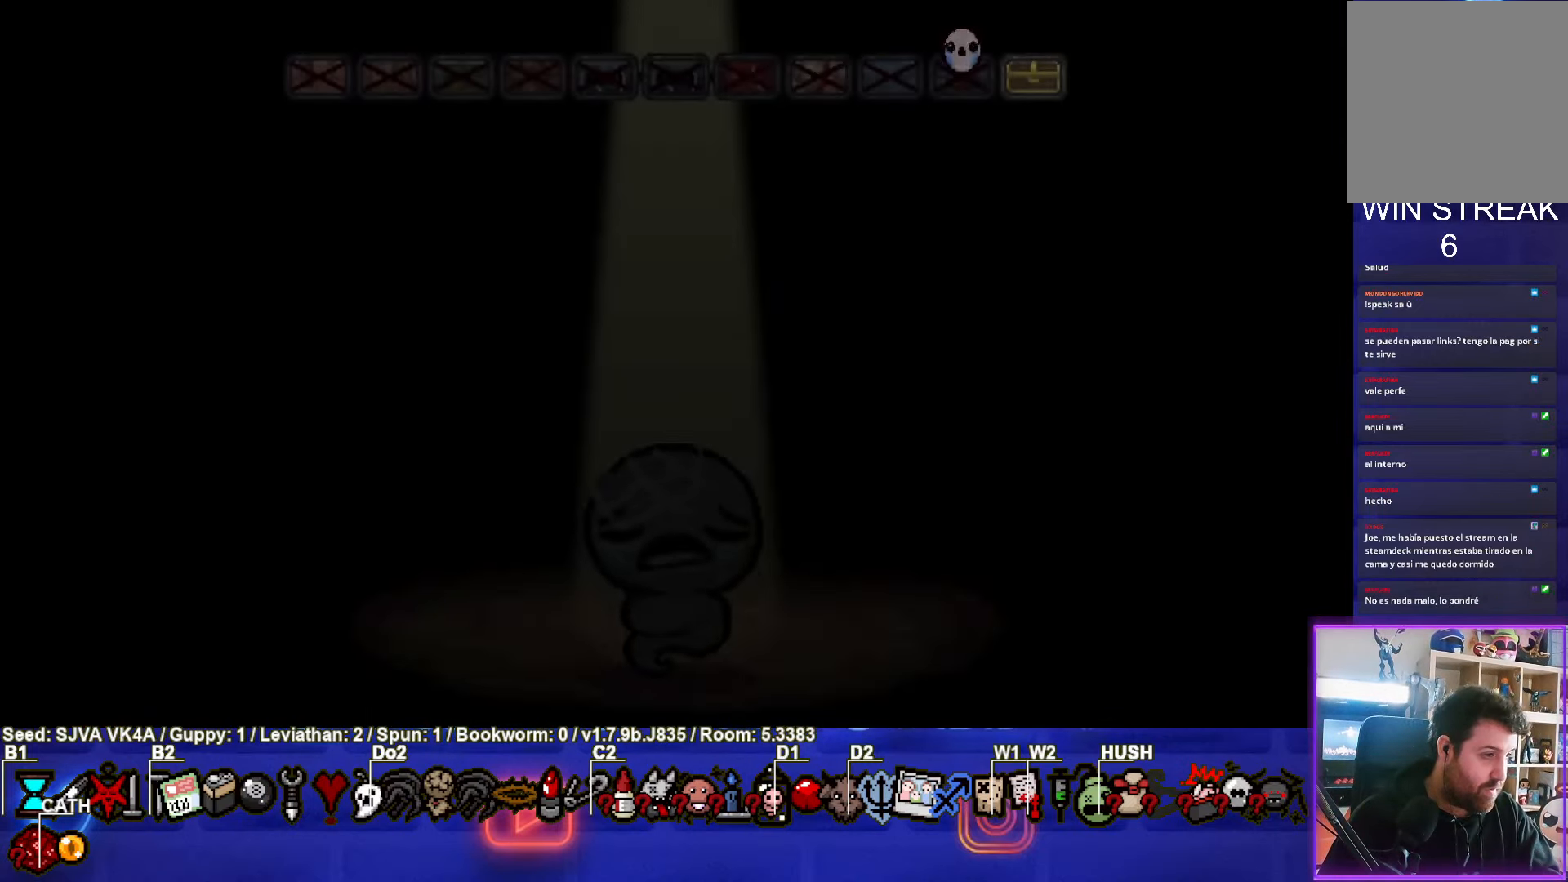
{"buttons": [], "left_stick": "center", "events": [[133, "CROSS", "down"], [300, "CROSS", "up"]]}
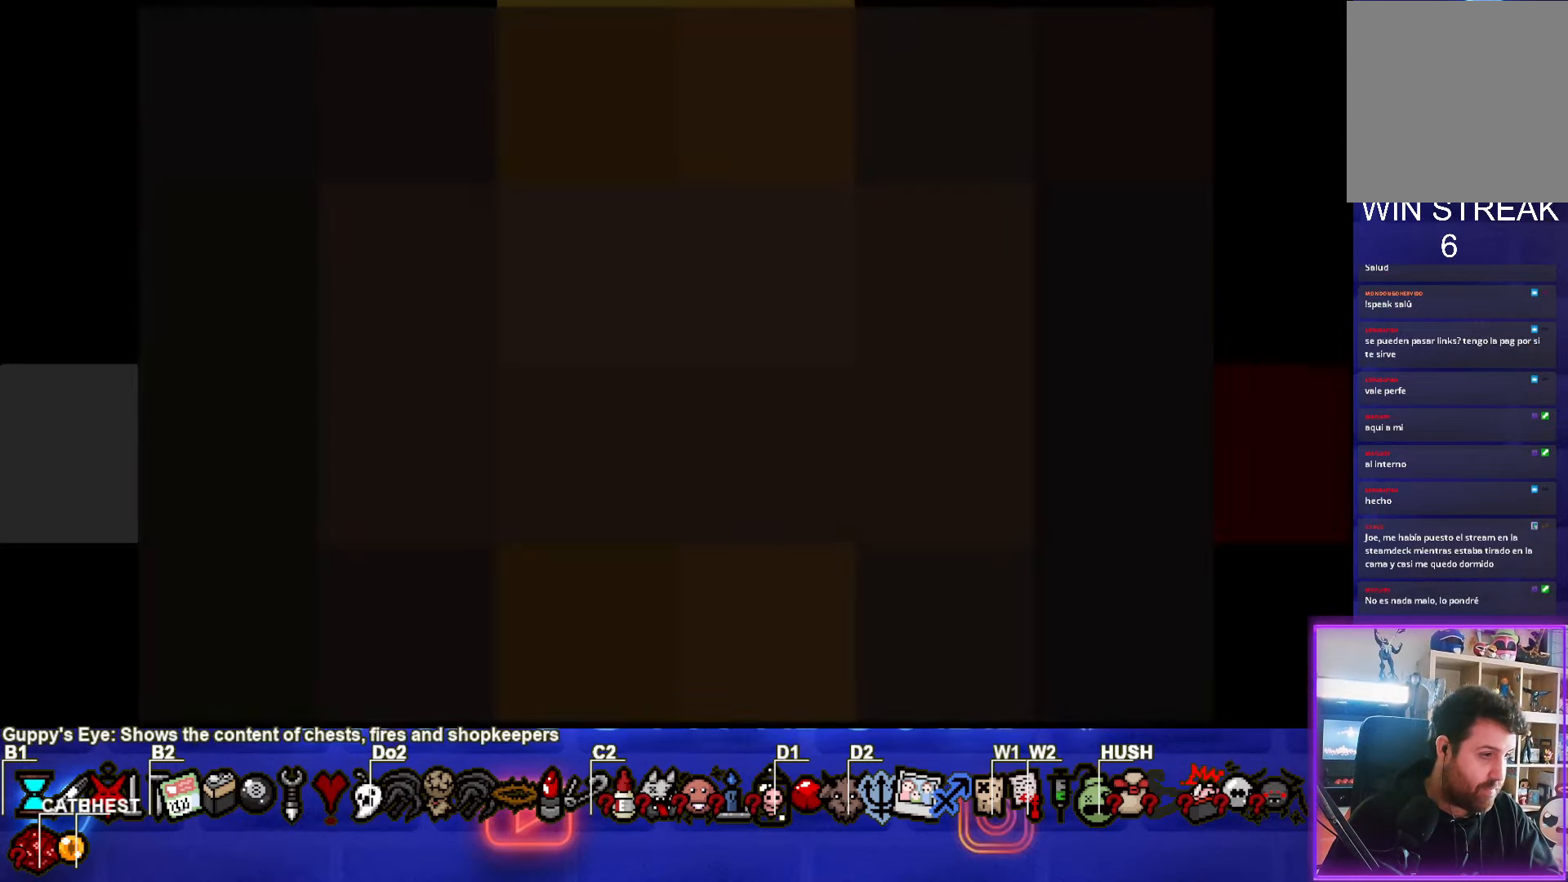
{"buttons": [], "left_stick": "center", "events": []}
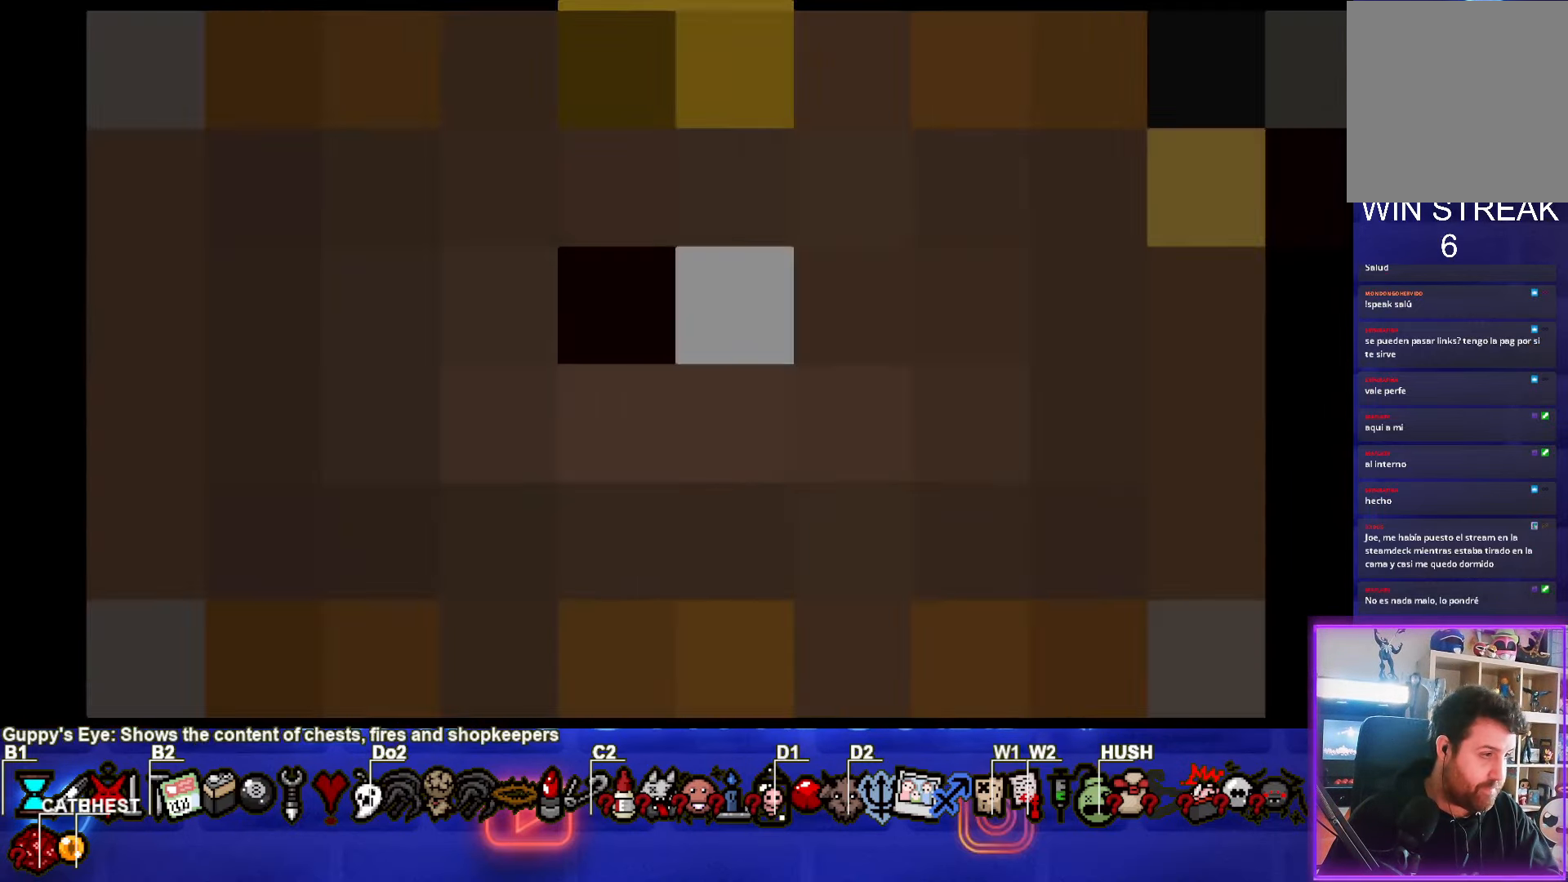
{"buttons": [], "left_stick": "center", "events": []}
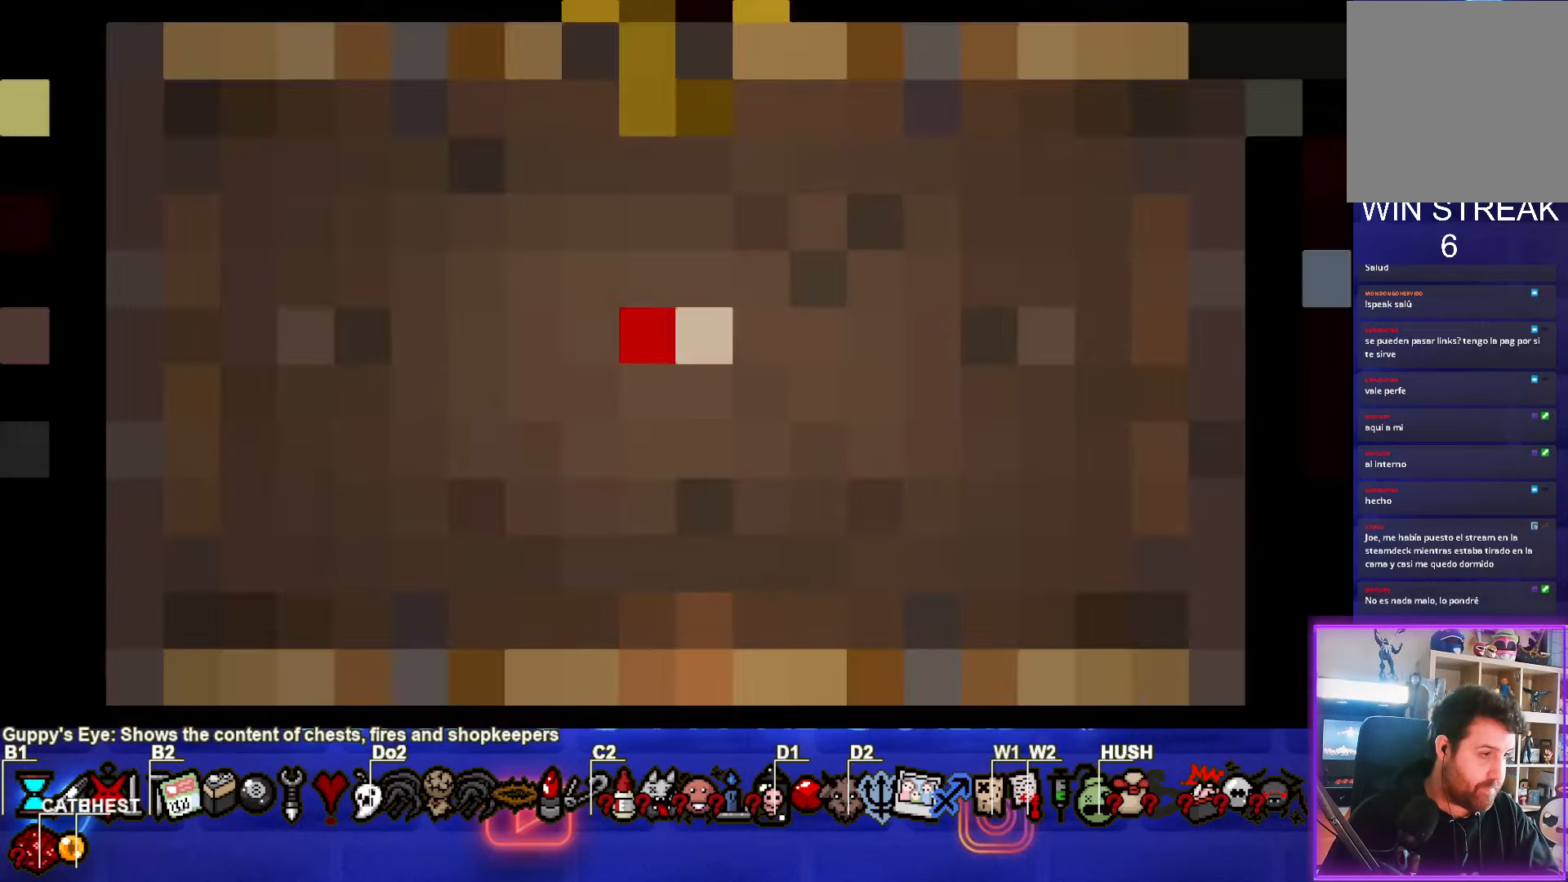
{"buttons": [], "left_stick": "center", "events": []}
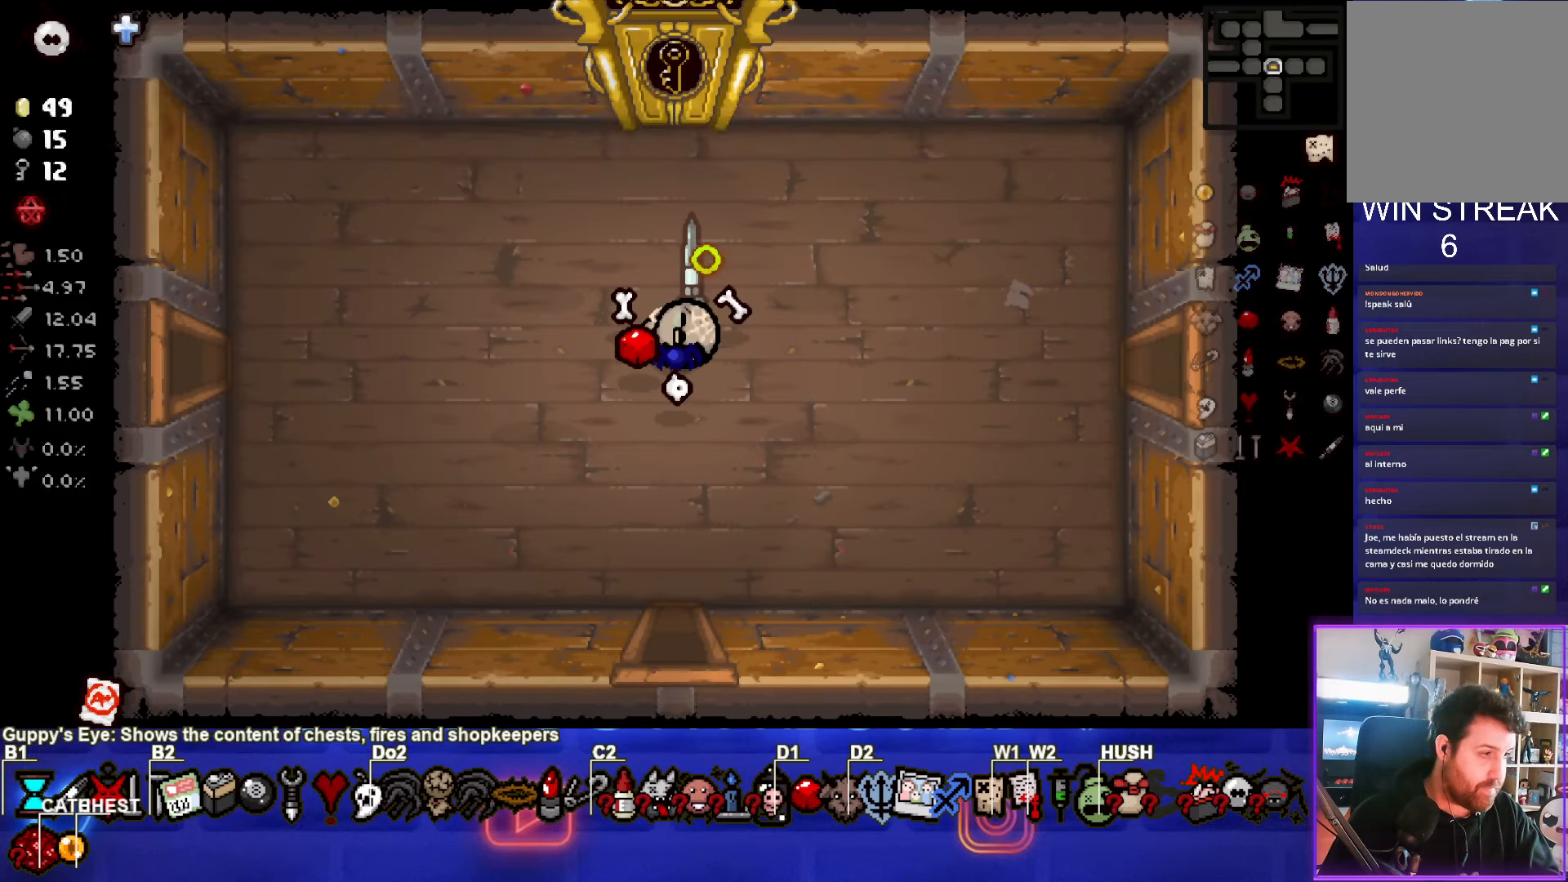
{"buttons": [], "left_stick": "center", "events": []}
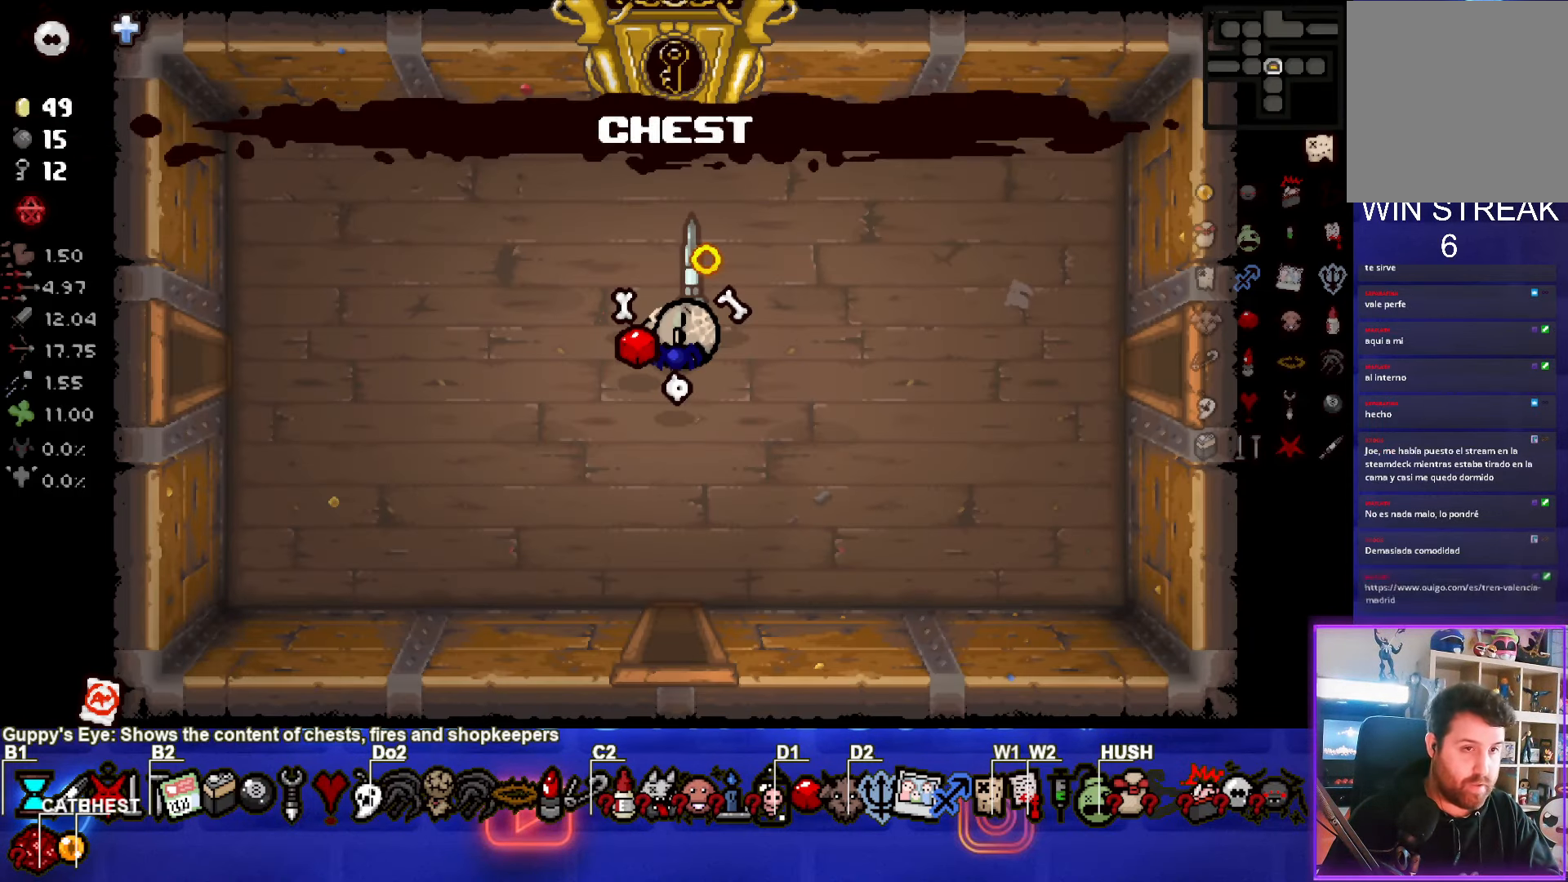
{"buttons": [], "left_stick": "center", "events": []}
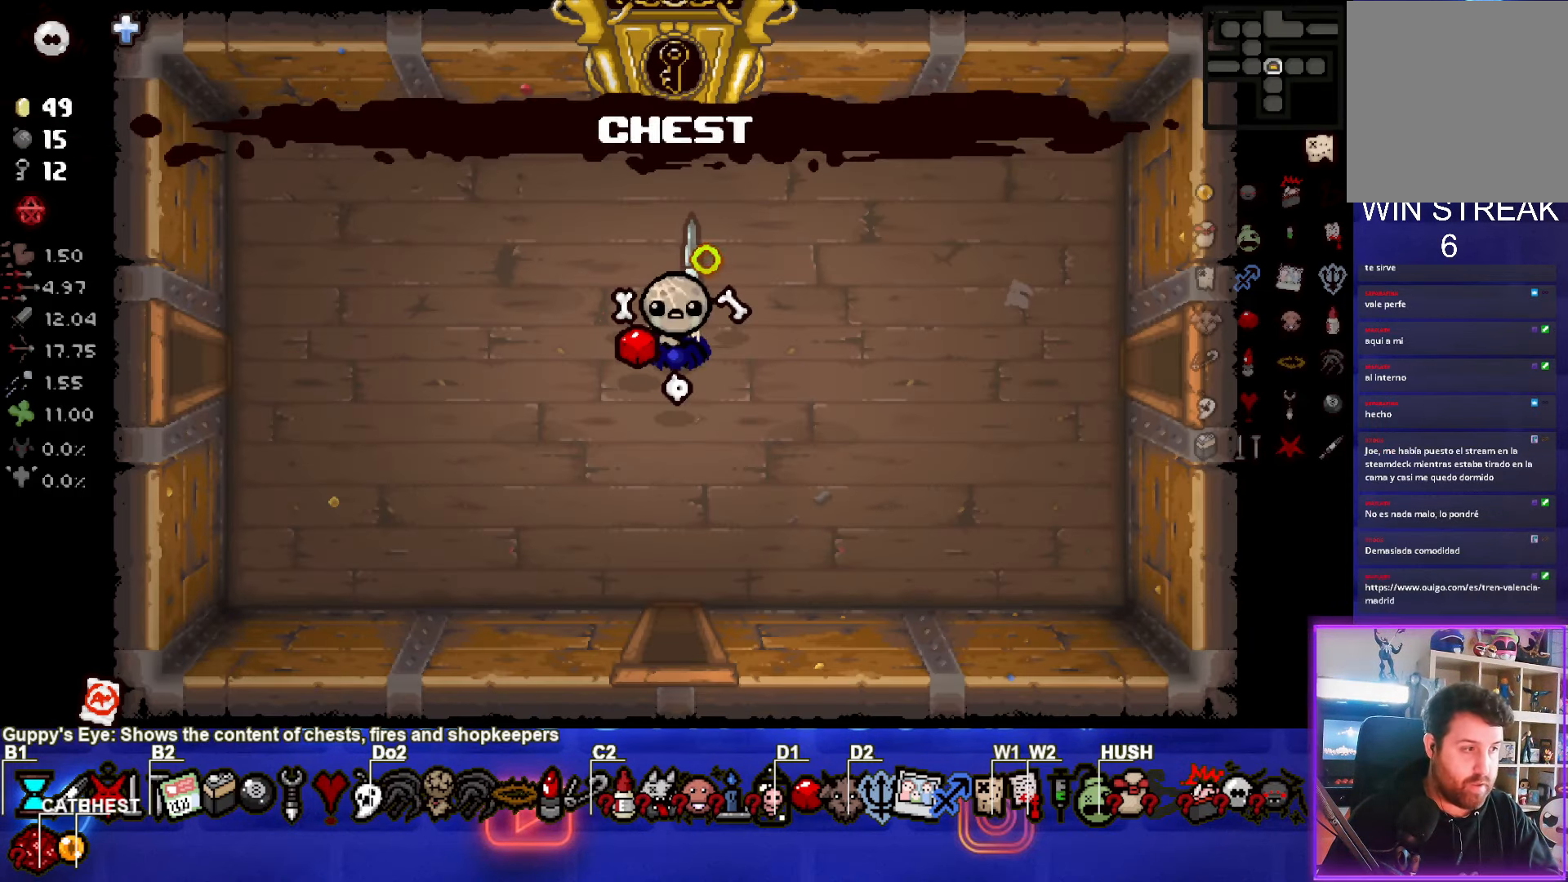
{"buttons": [], "left_stick": "center", "events": []}
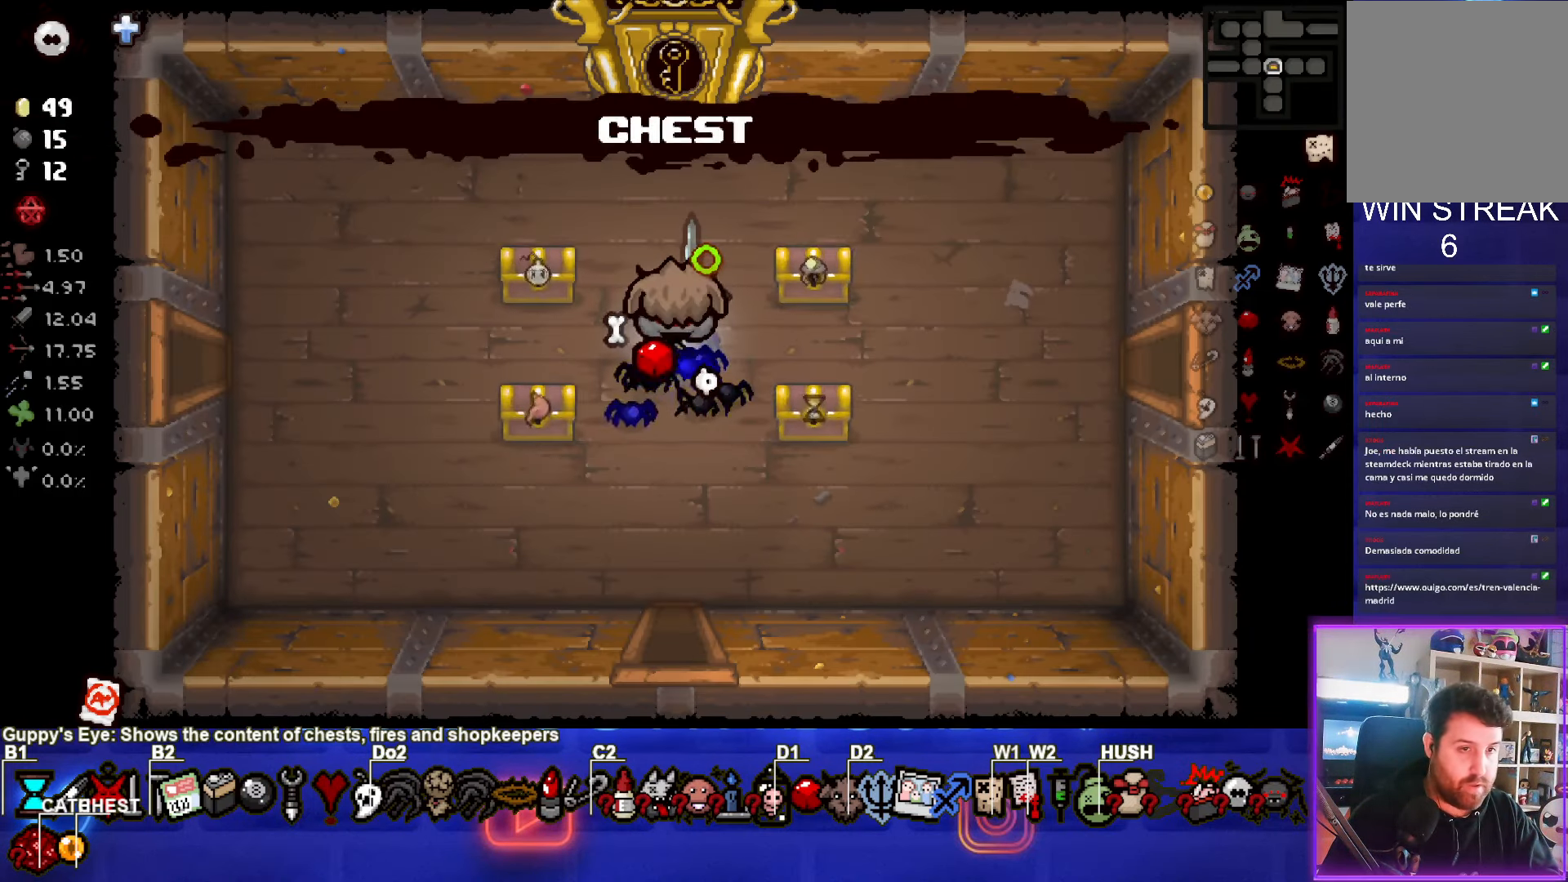
{"buttons": [], "left_stick": "center", "events": []}
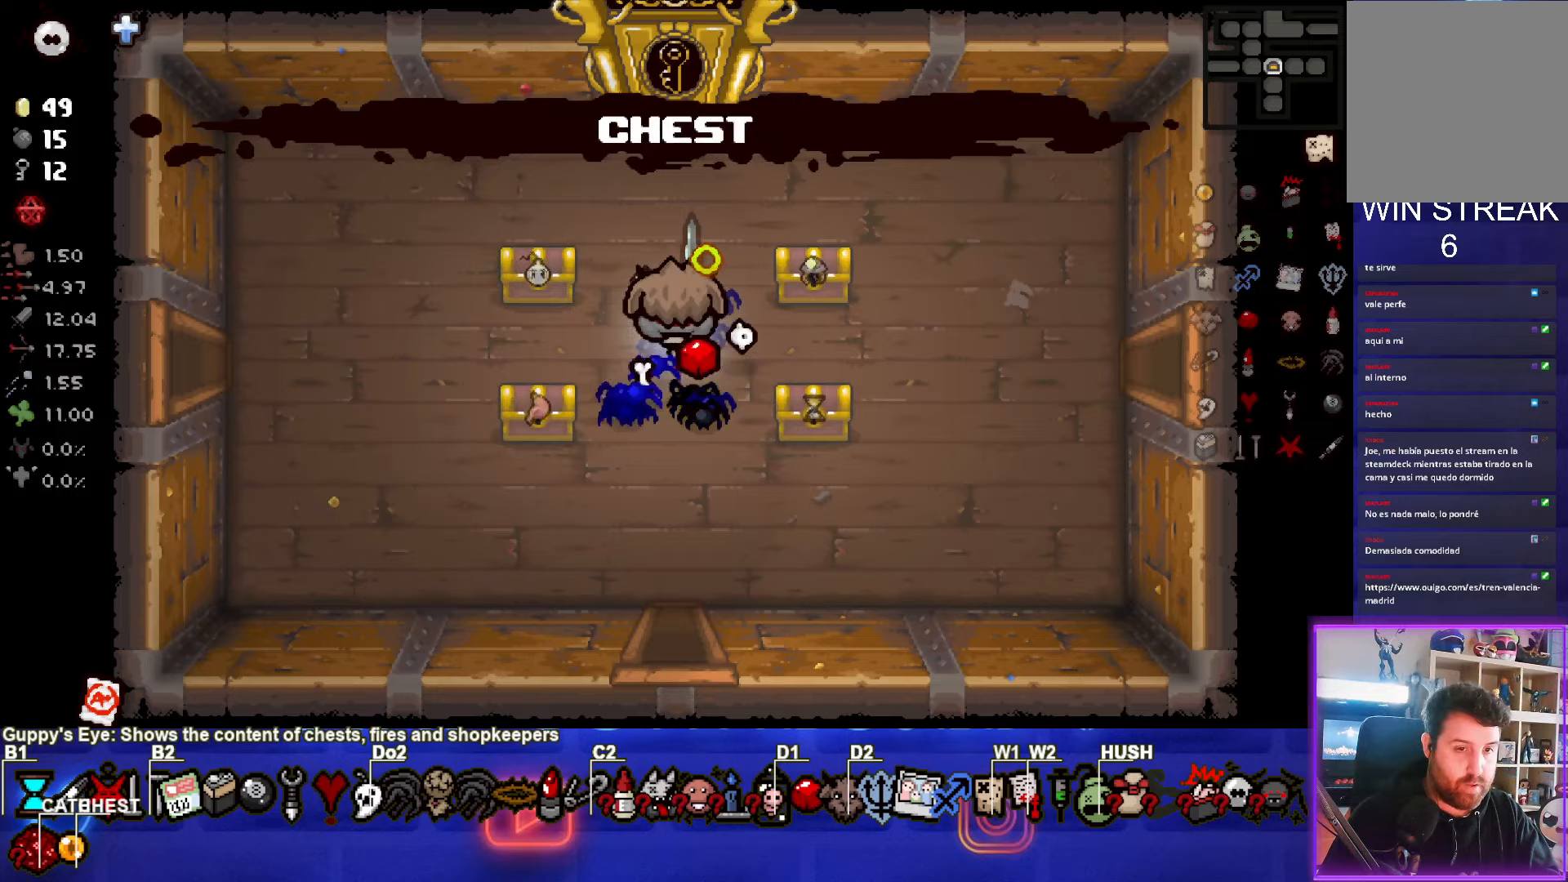
{"buttons": [], "left_stick": "center", "events": [[17, "left_stick", "down"], [300, "left_stick", "center"]]}
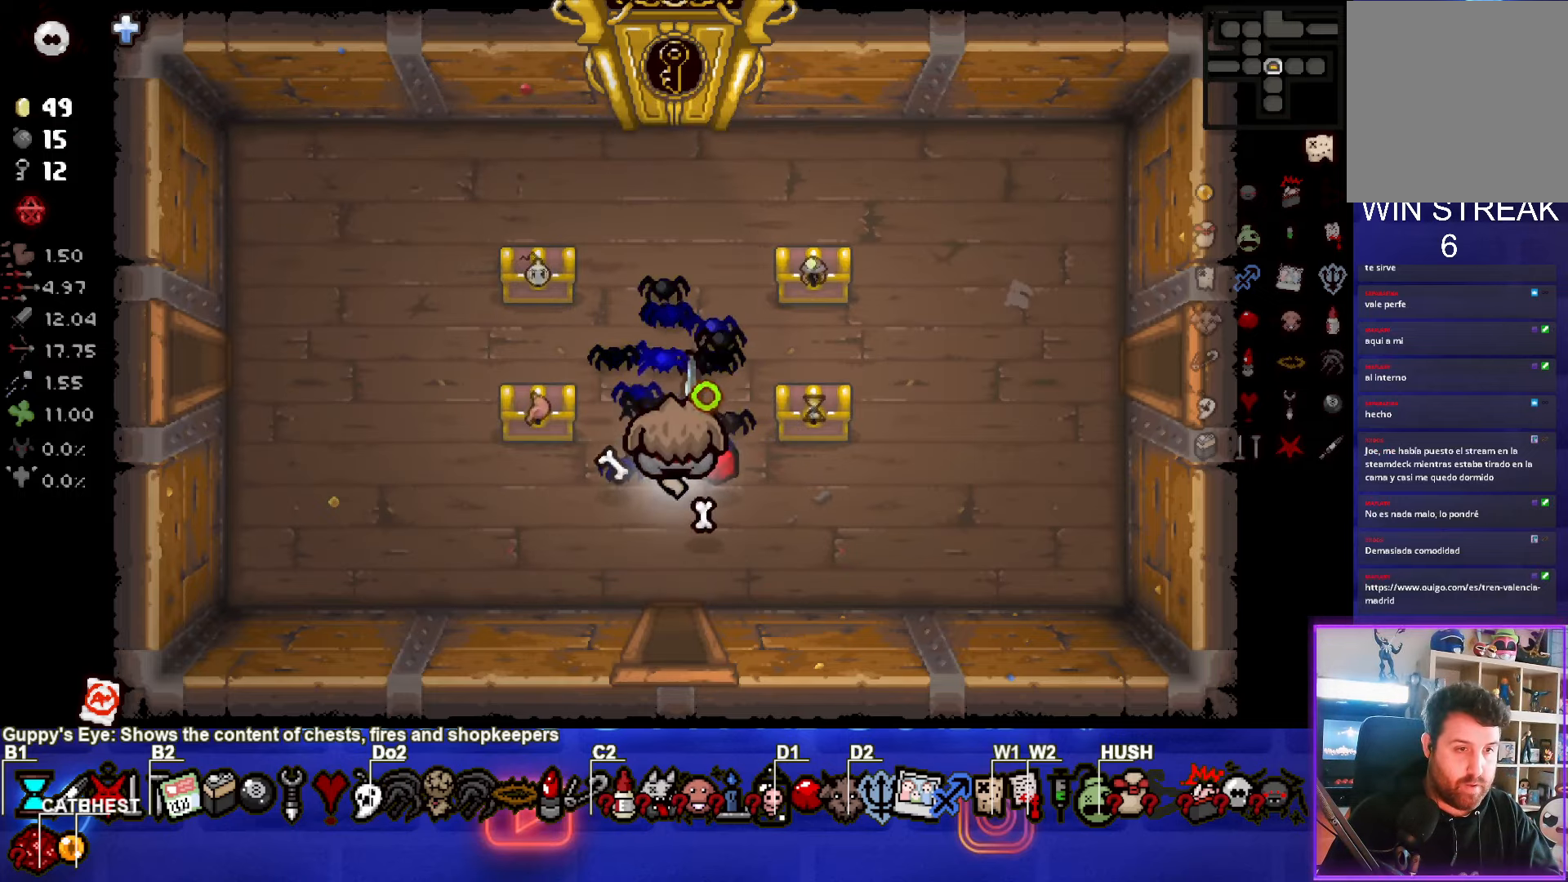
{"buttons": [], "left_stick": "down-left", "events": [[150, "left_stick", "down-left"]]}
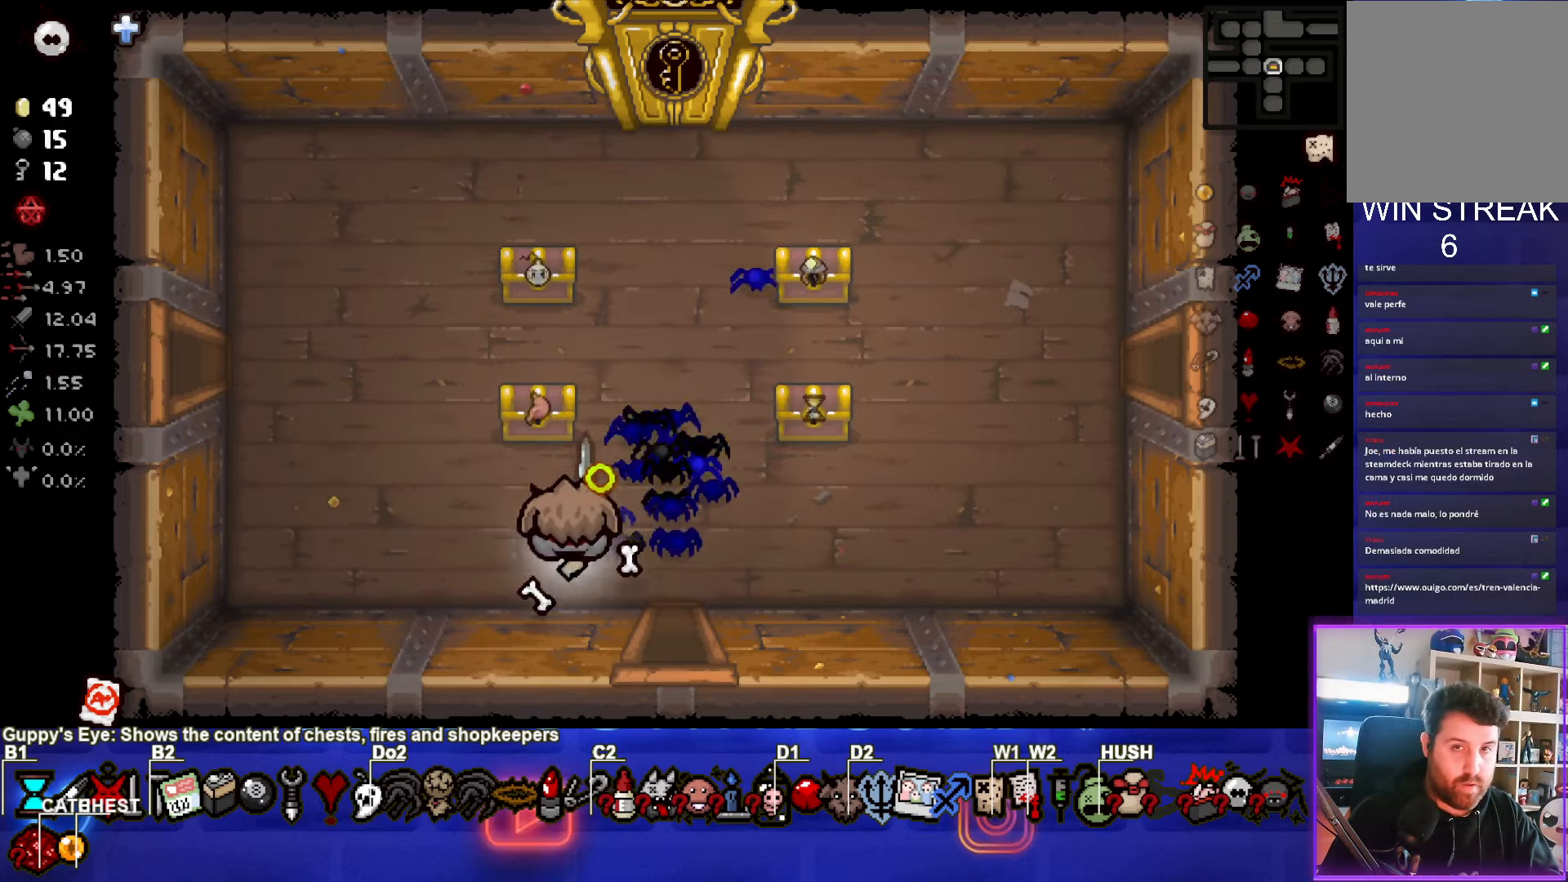
{"buttons": [], "left_stick": "right", "events": [[117, "left_stick", "left"], [217, "left_stick", "center"], [500, "left_stick", "right"]]}
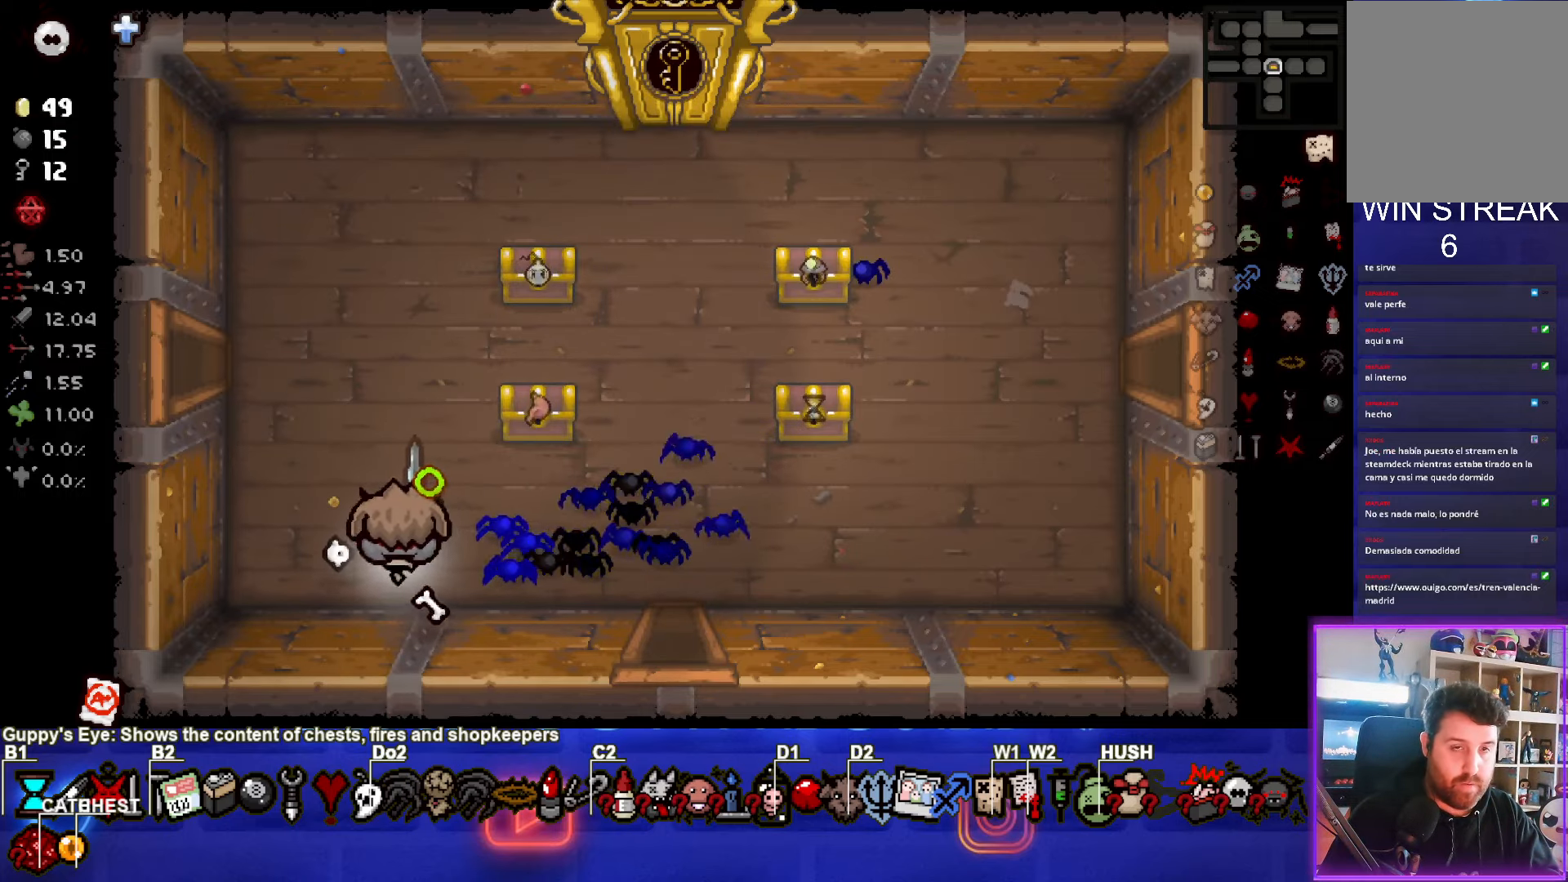
{"buttons": [], "left_stick": "down-right", "events": [[500, "left_stick", "down-right"]]}
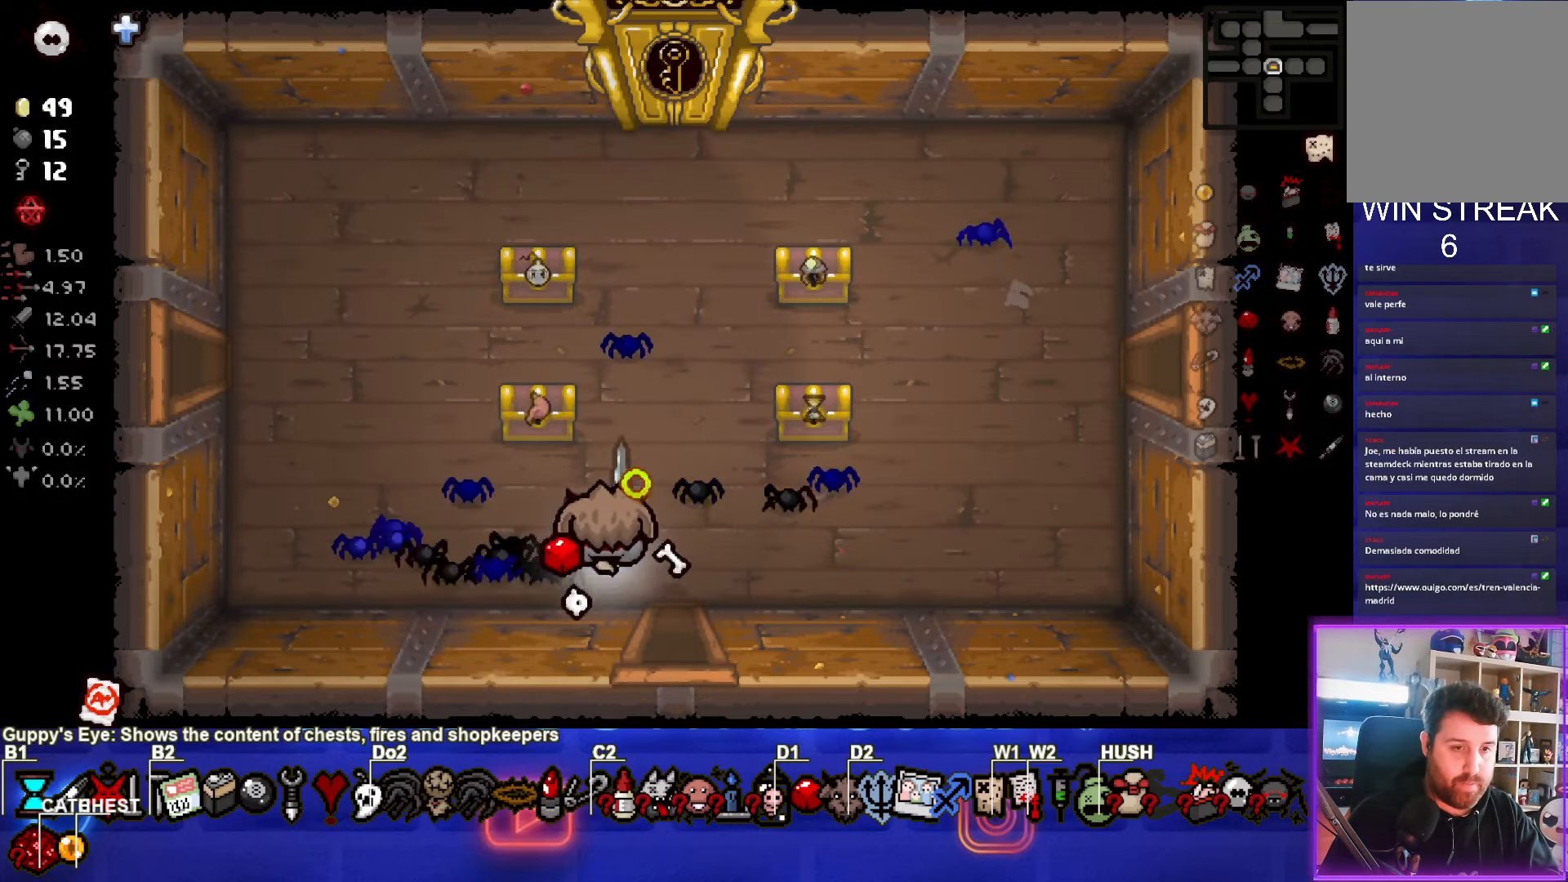
{"buttons": [], "left_stick": "center", "events": [[333, "left_stick", "center"]]}
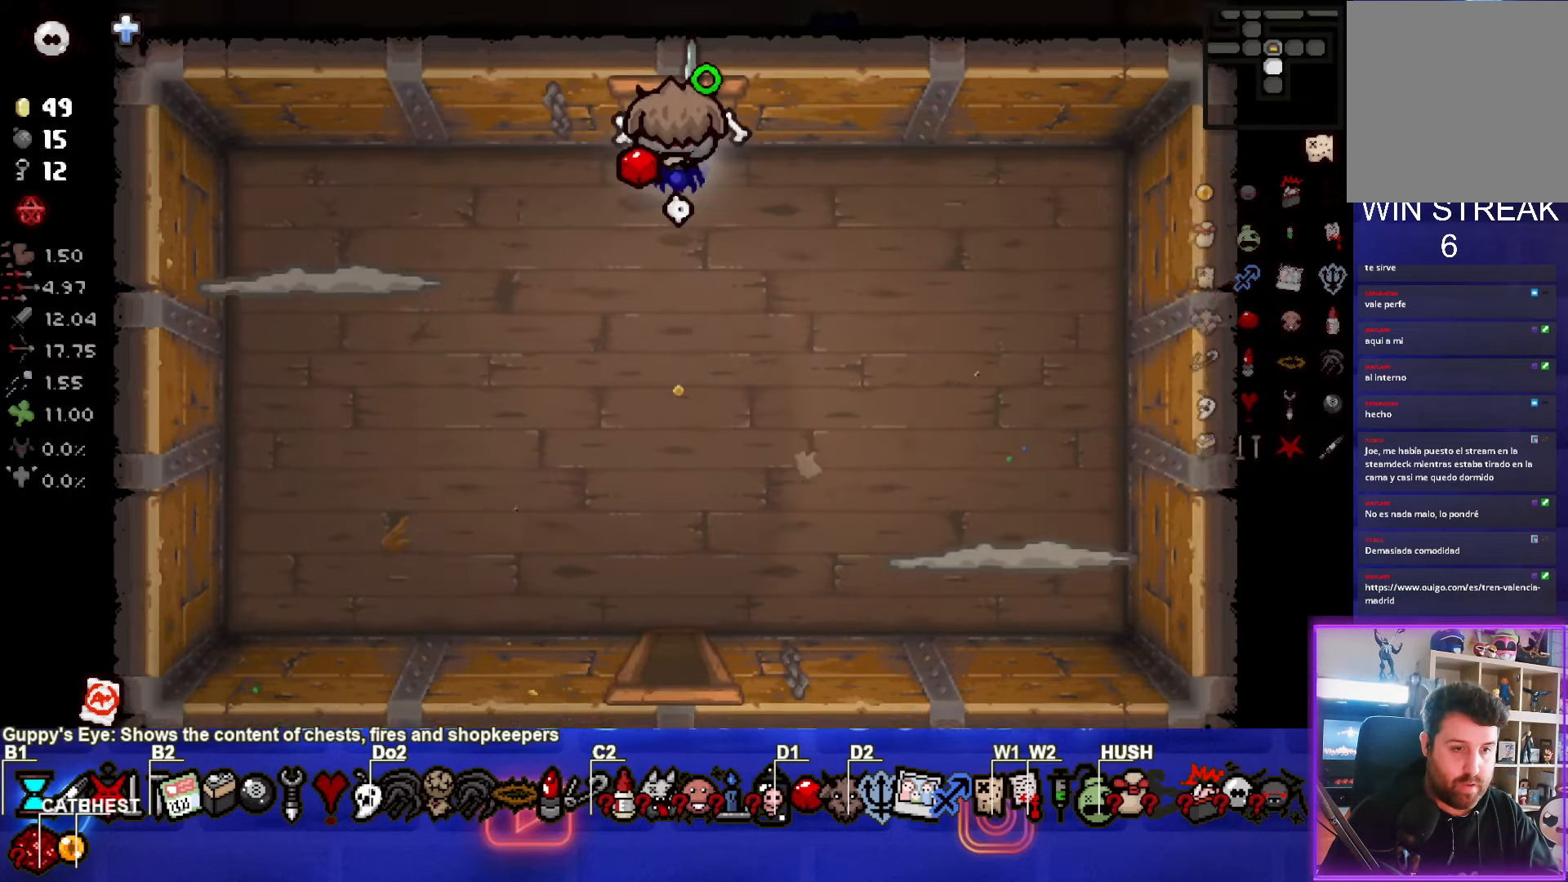
{"buttons": ["SQUARE"], "left_stick": "down-left", "events": [[333, "left_stick", "down-left"], [417, "SQUARE", "down"]]}
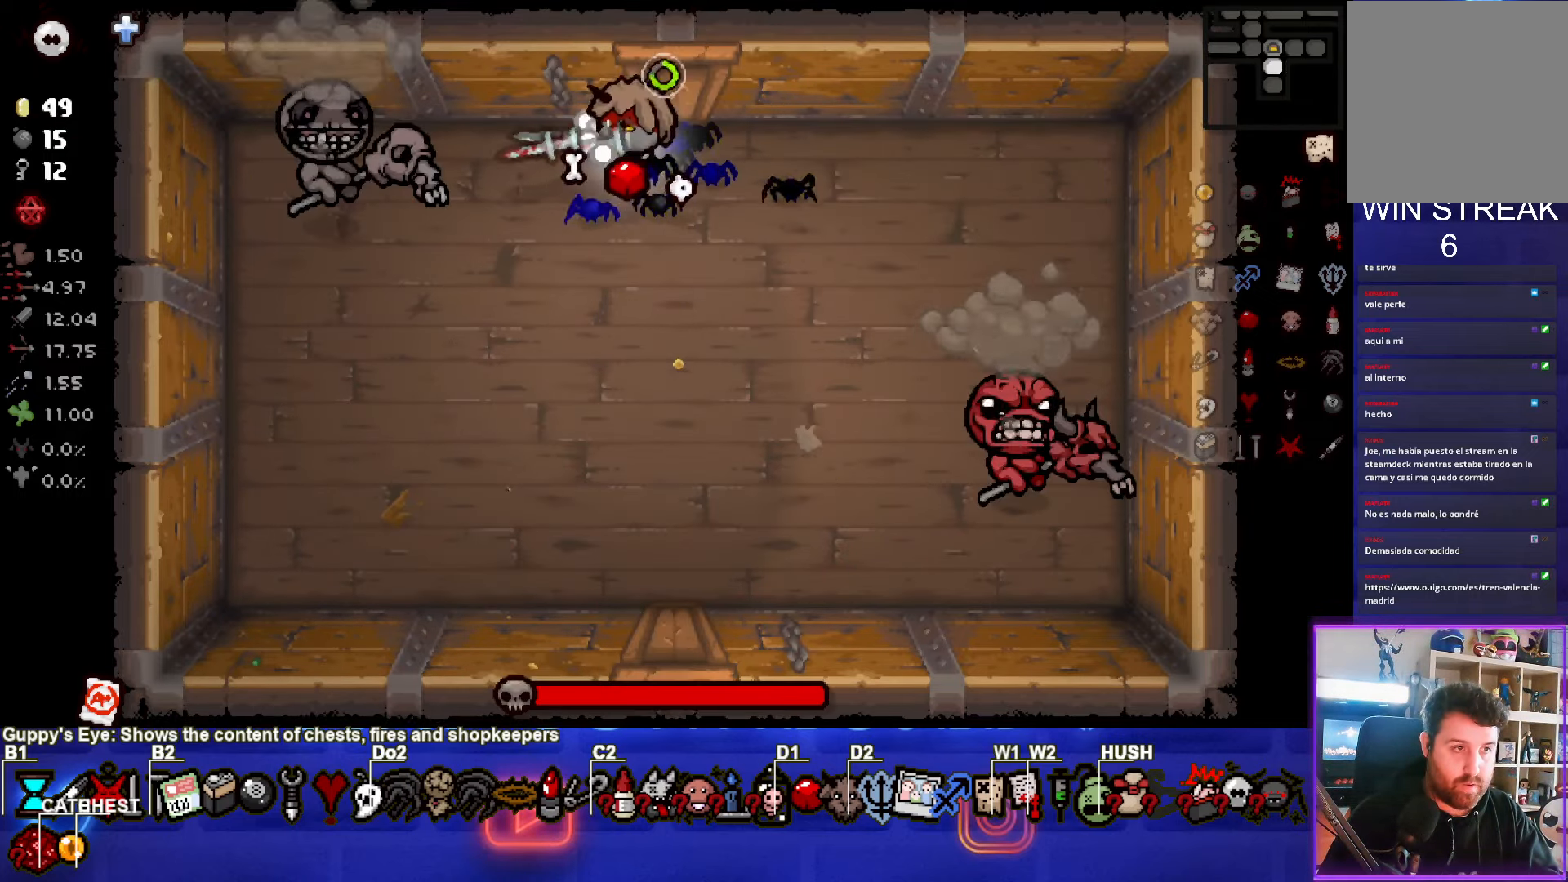
{"buttons": ["SQUARE"], "left_stick": "center", "events": [[117, "left_stick", "center"]]}
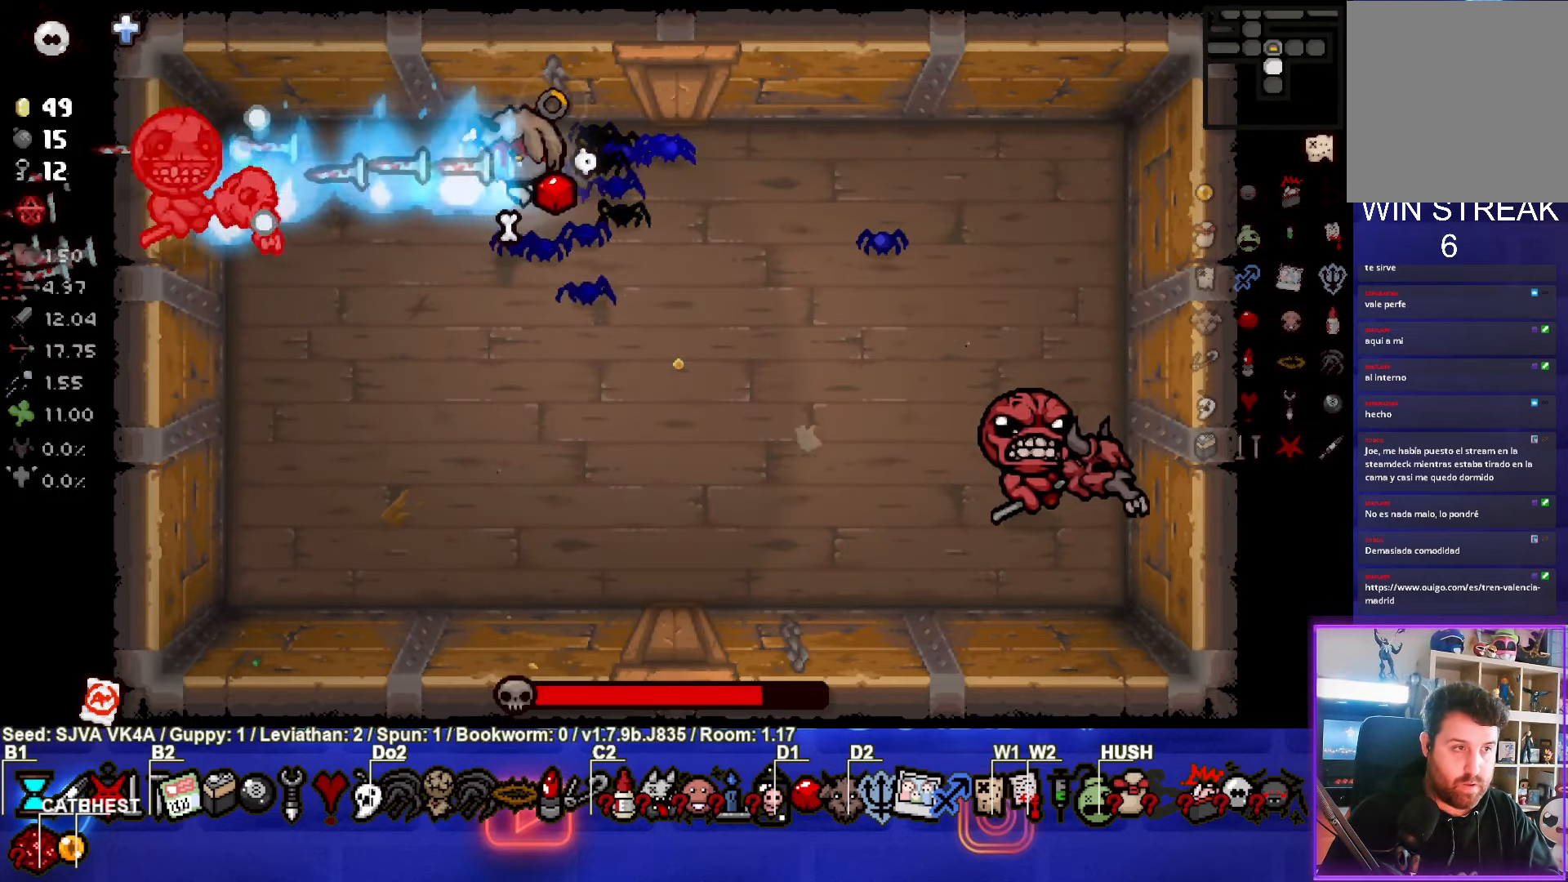
{"buttons": [], "left_stick": "down-right", "events": [[17, "left_stick", "down"], [133, "left_stick", "center"], [283, "left_stick", "down-right"], [400, "SQUARE", "up"]]}
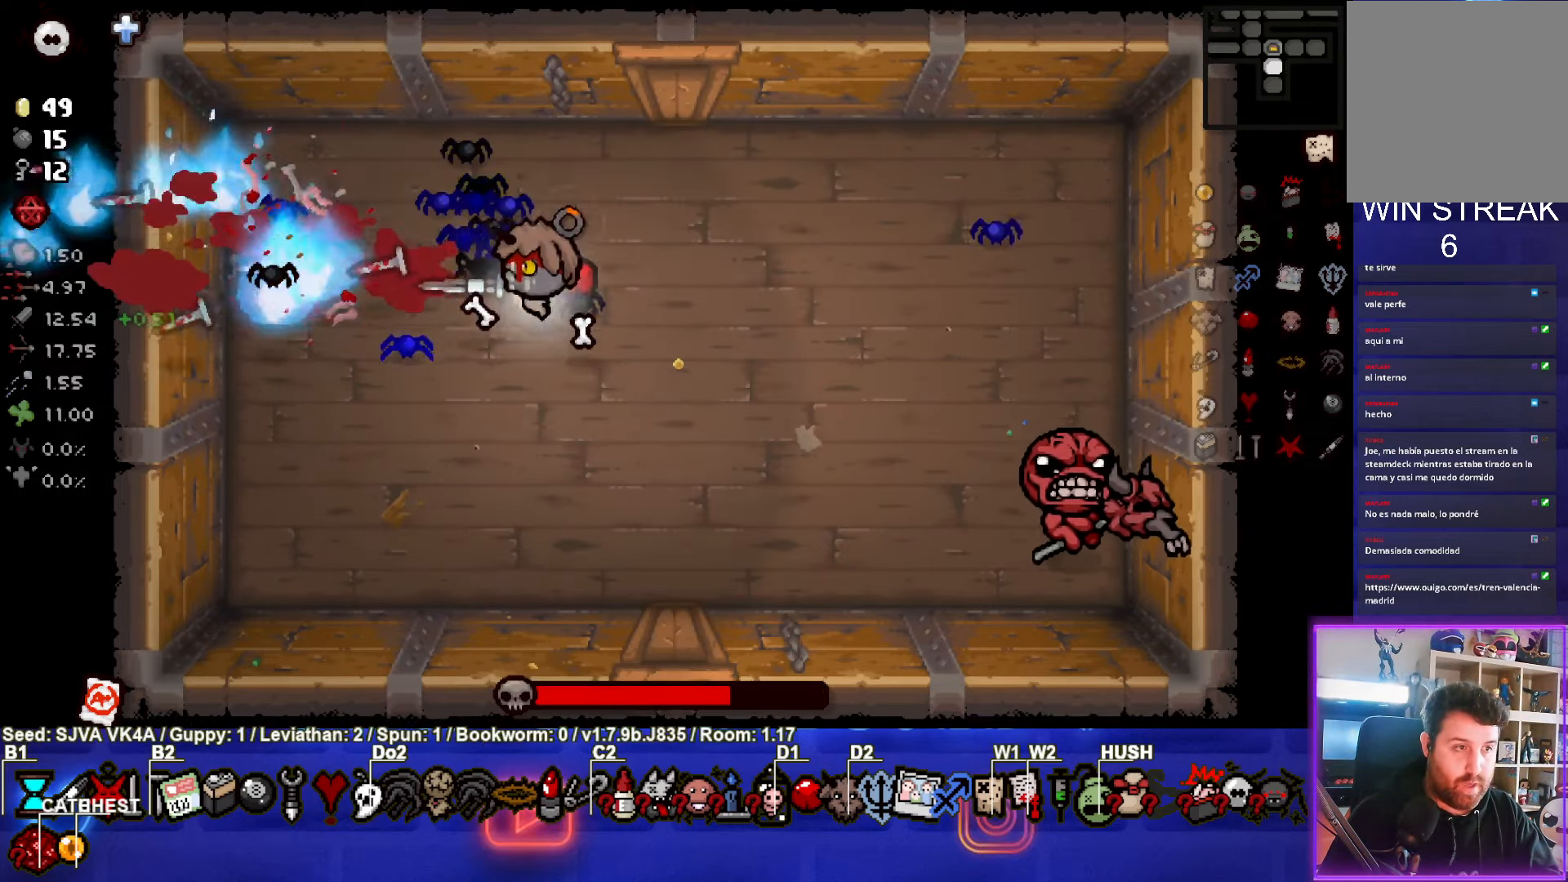
{"buttons": ["CIRCLE"], "left_stick": "right", "events": [[150, "CIRCLE", "down"], [383, "left_stick", "center"], [500, "left_stick", "right"]]}
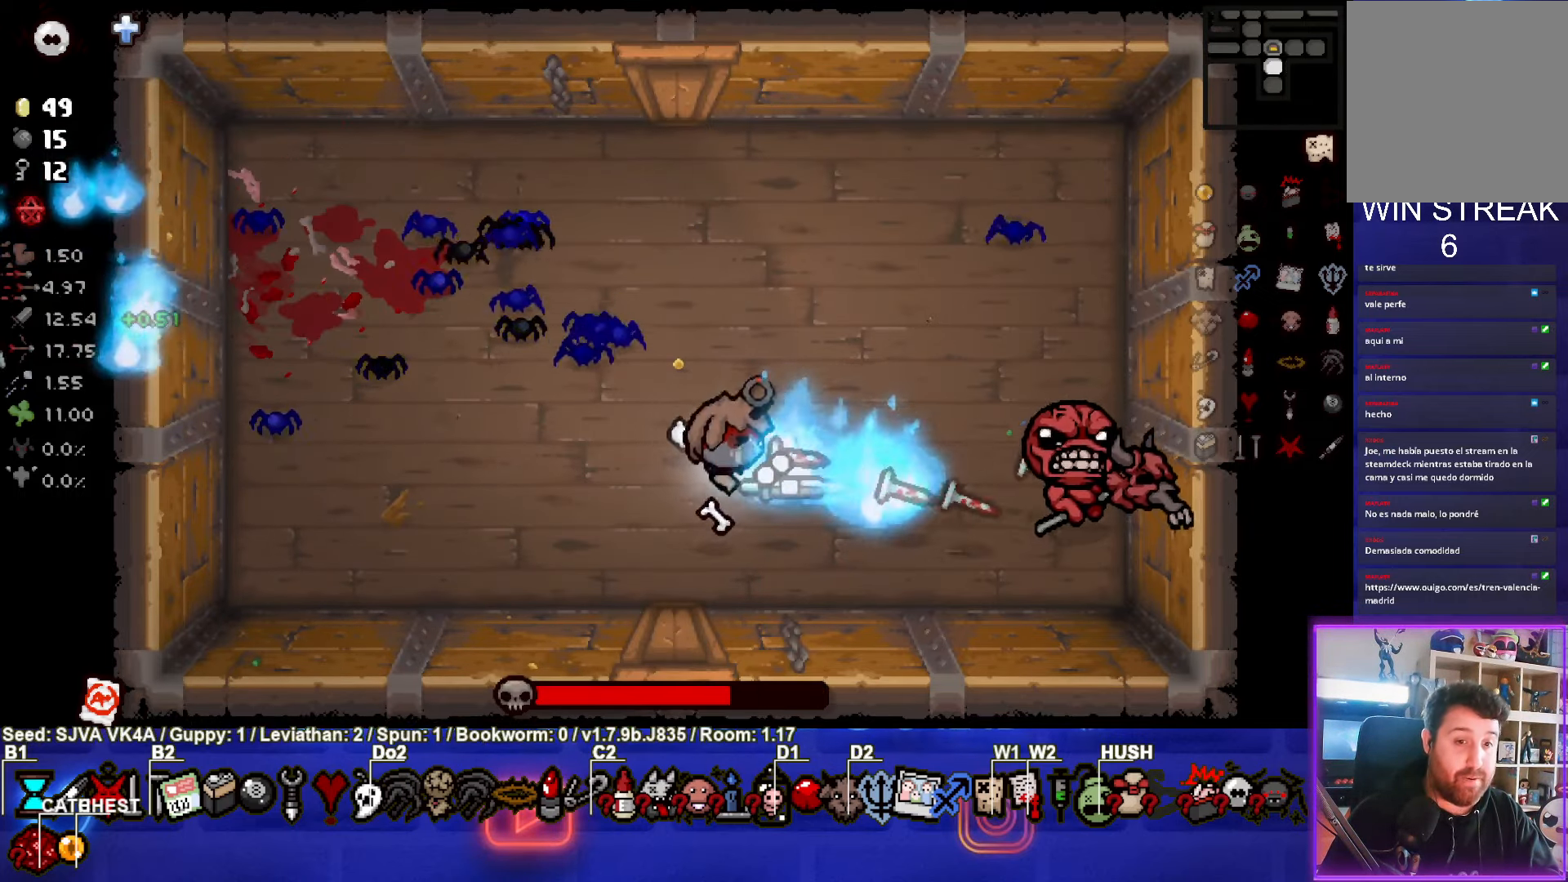
{"buttons": ["CIRCLE"], "left_stick": "up-left", "events": [[150, "left_stick", "center"], [233, "left_stick", "down-left"], [367, "left_stick", "up-left"]]}
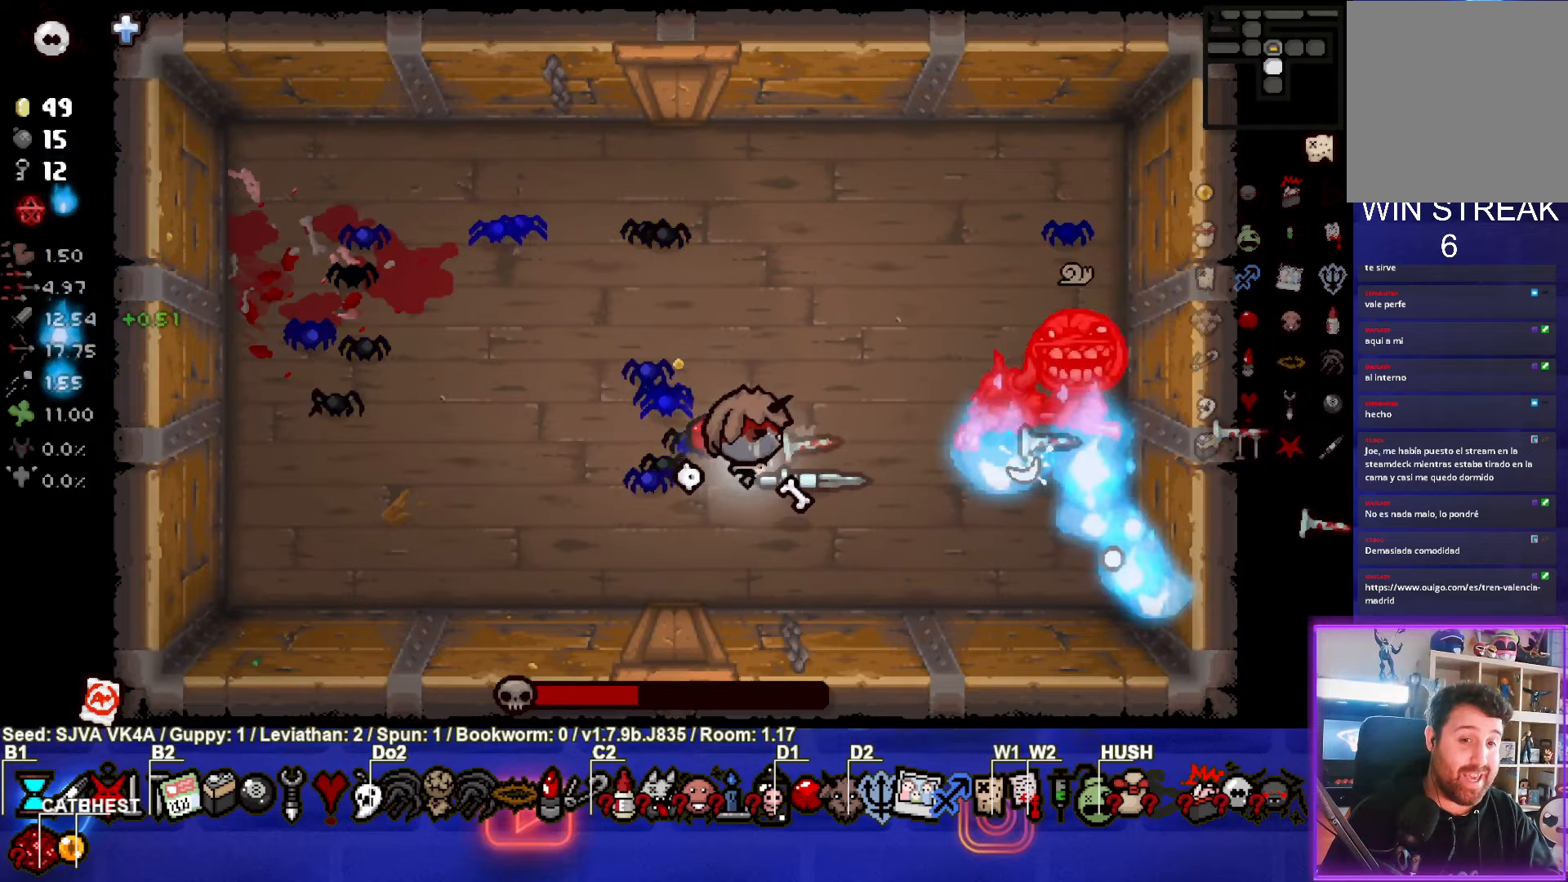
{"buttons": ["CIRCLE"], "left_stick": "up-left", "events": []}
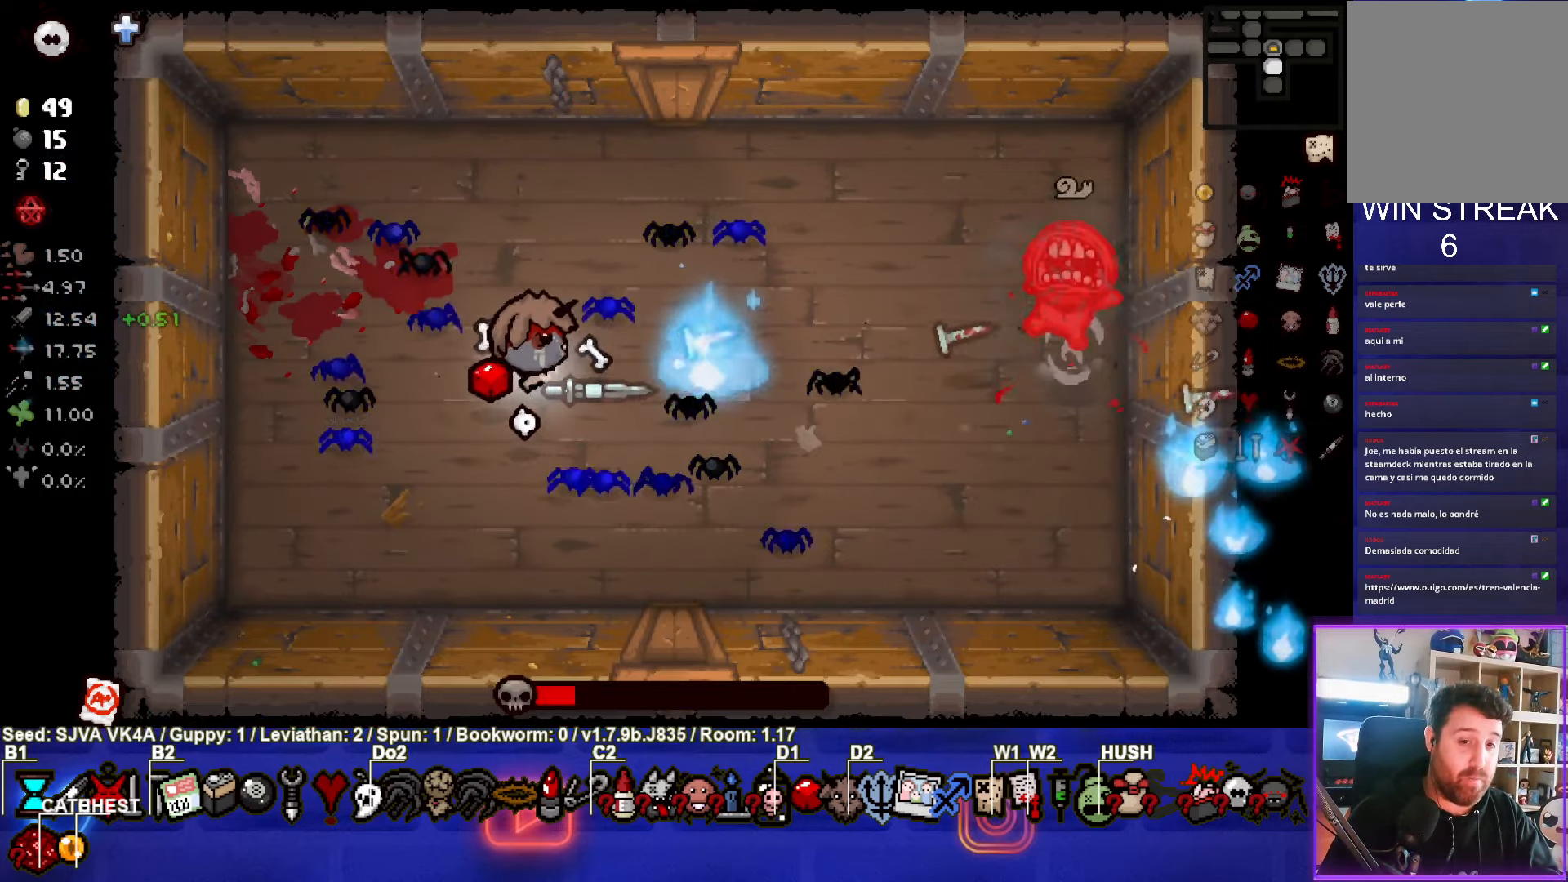
{"buttons": ["CIRCLE"], "left_stick": "right", "events": [[33, "CIRCLE", "up"], [133, "left_stick", "left"], [300, "CIRCLE", "down"], [317, "left_stick", "right"]]}
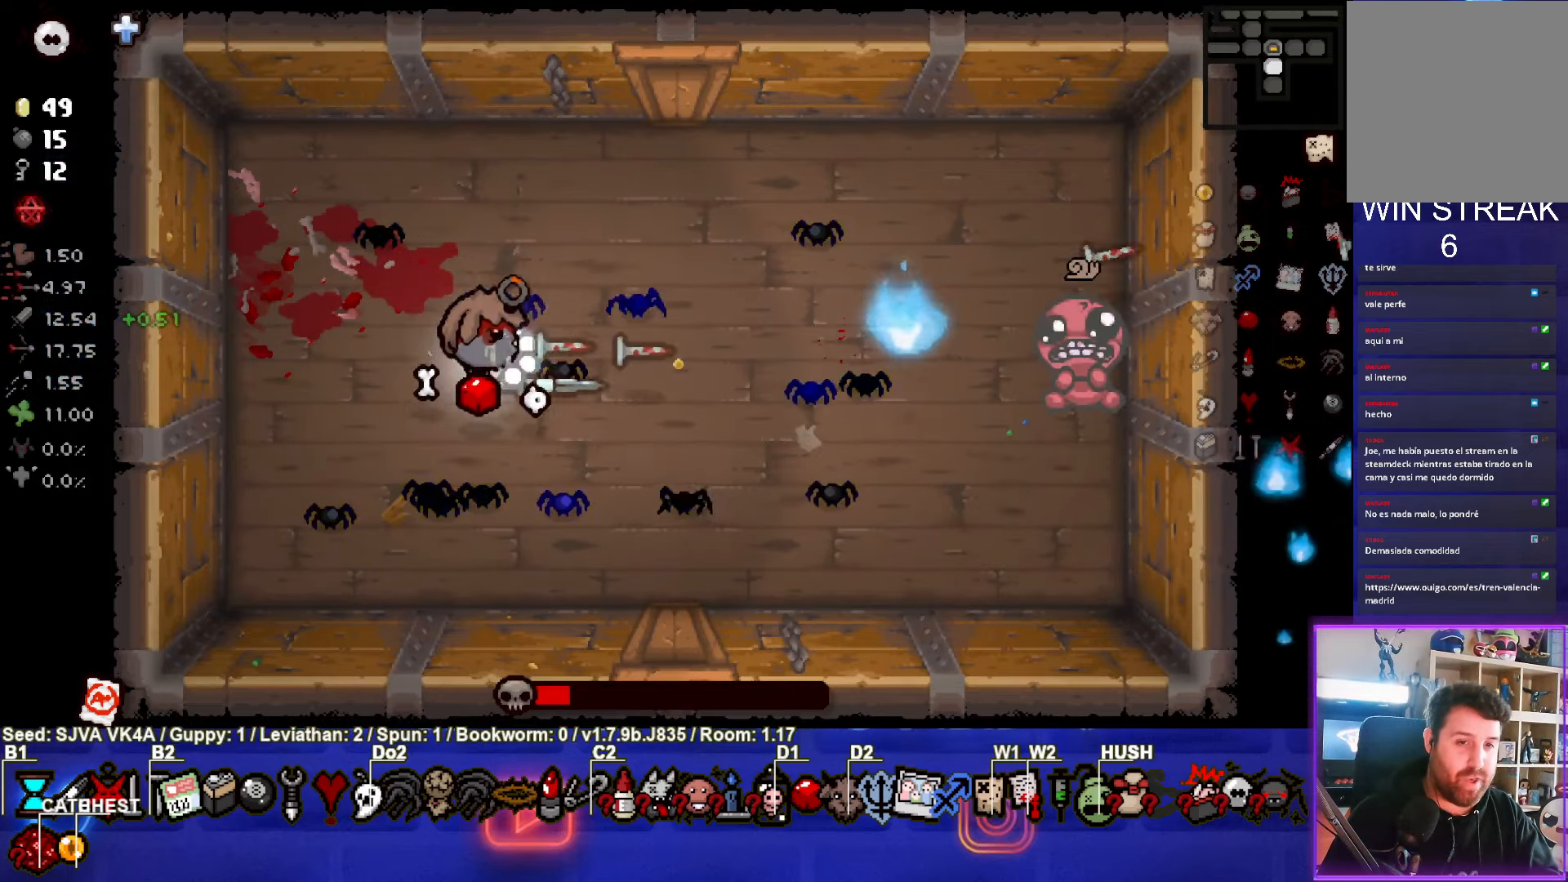
{"buttons": ["CIRCLE"], "left_stick": "left", "events": [[300, "left_stick", "center"], [450, "left_stick", "left"]]}
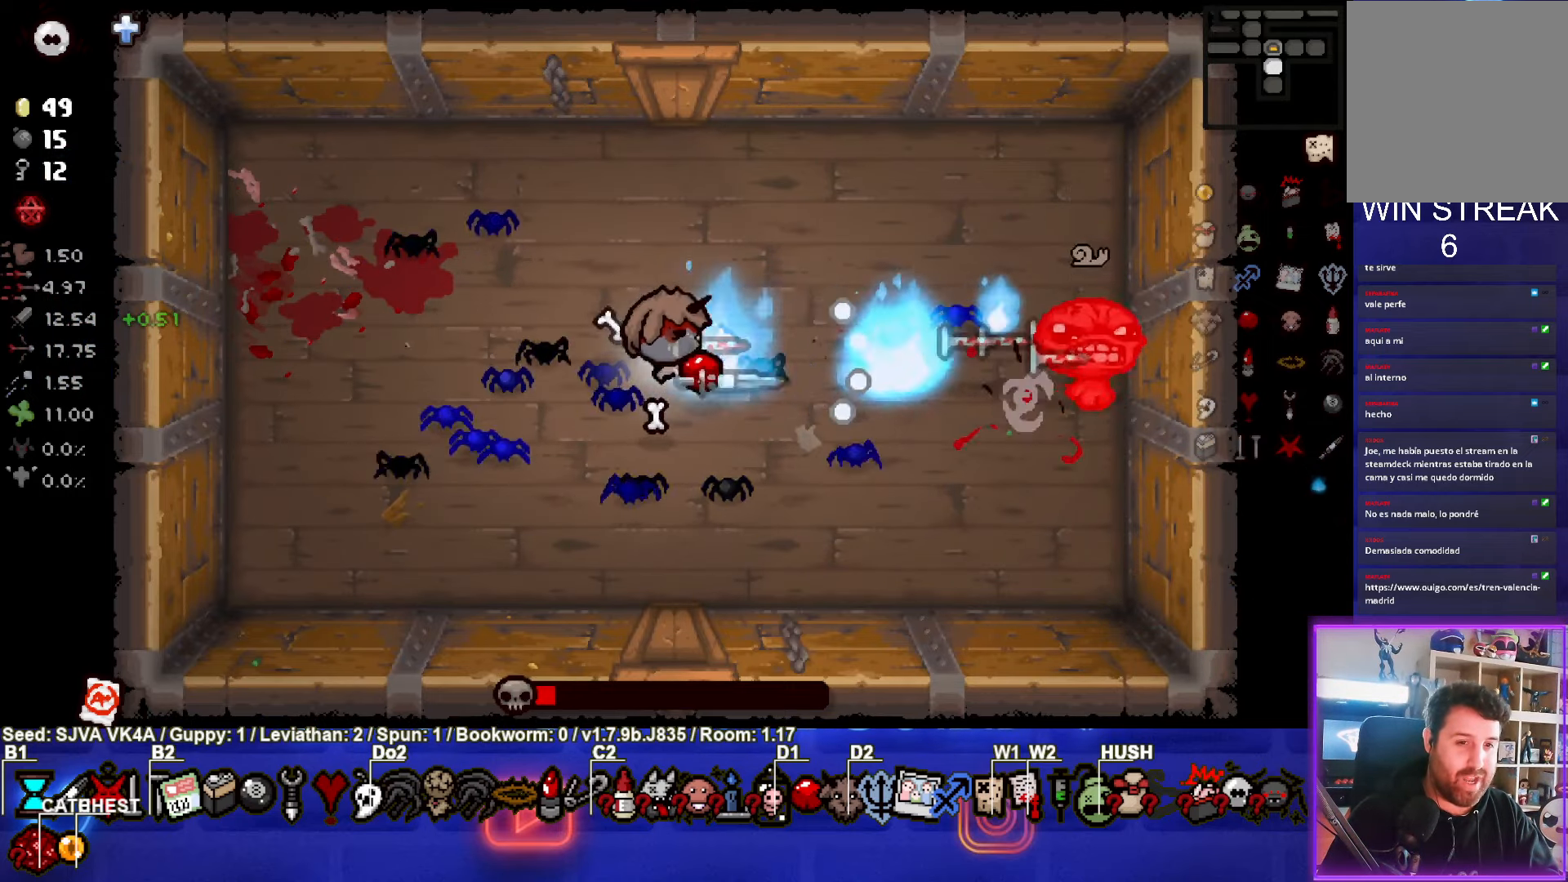
{"buttons": [], "left_stick": "left", "events": [[67, "left_stick", "center"], [200, "left_stick", "left"], [333, "CIRCLE", "up"]]}
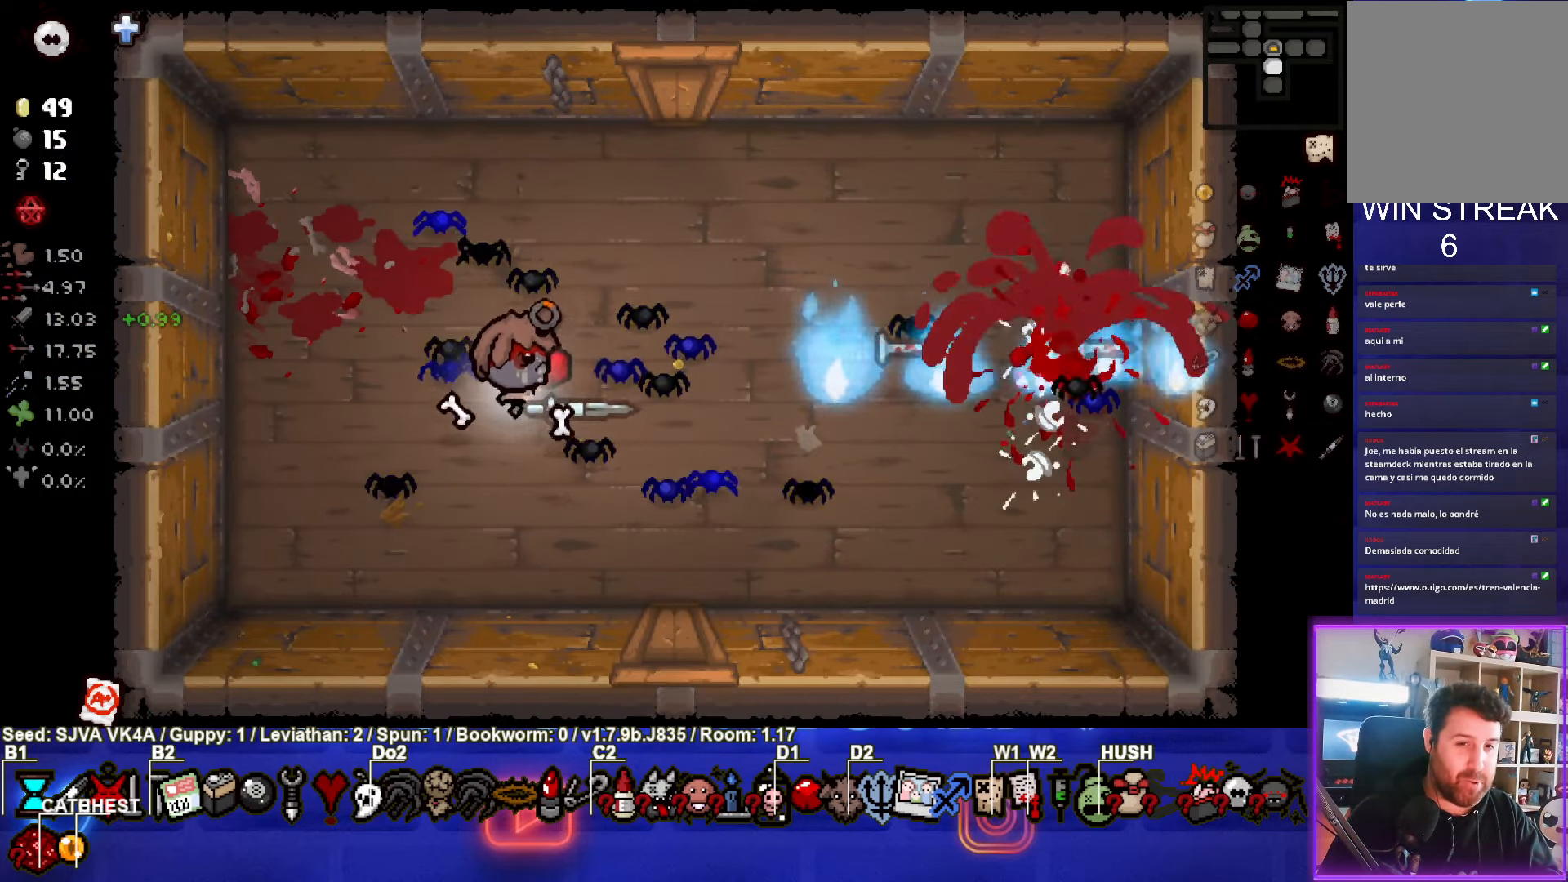
{"buttons": [], "left_stick": "up-right", "events": [[83, "left_stick", "center"], [400, "left_stick", "up-right"]]}
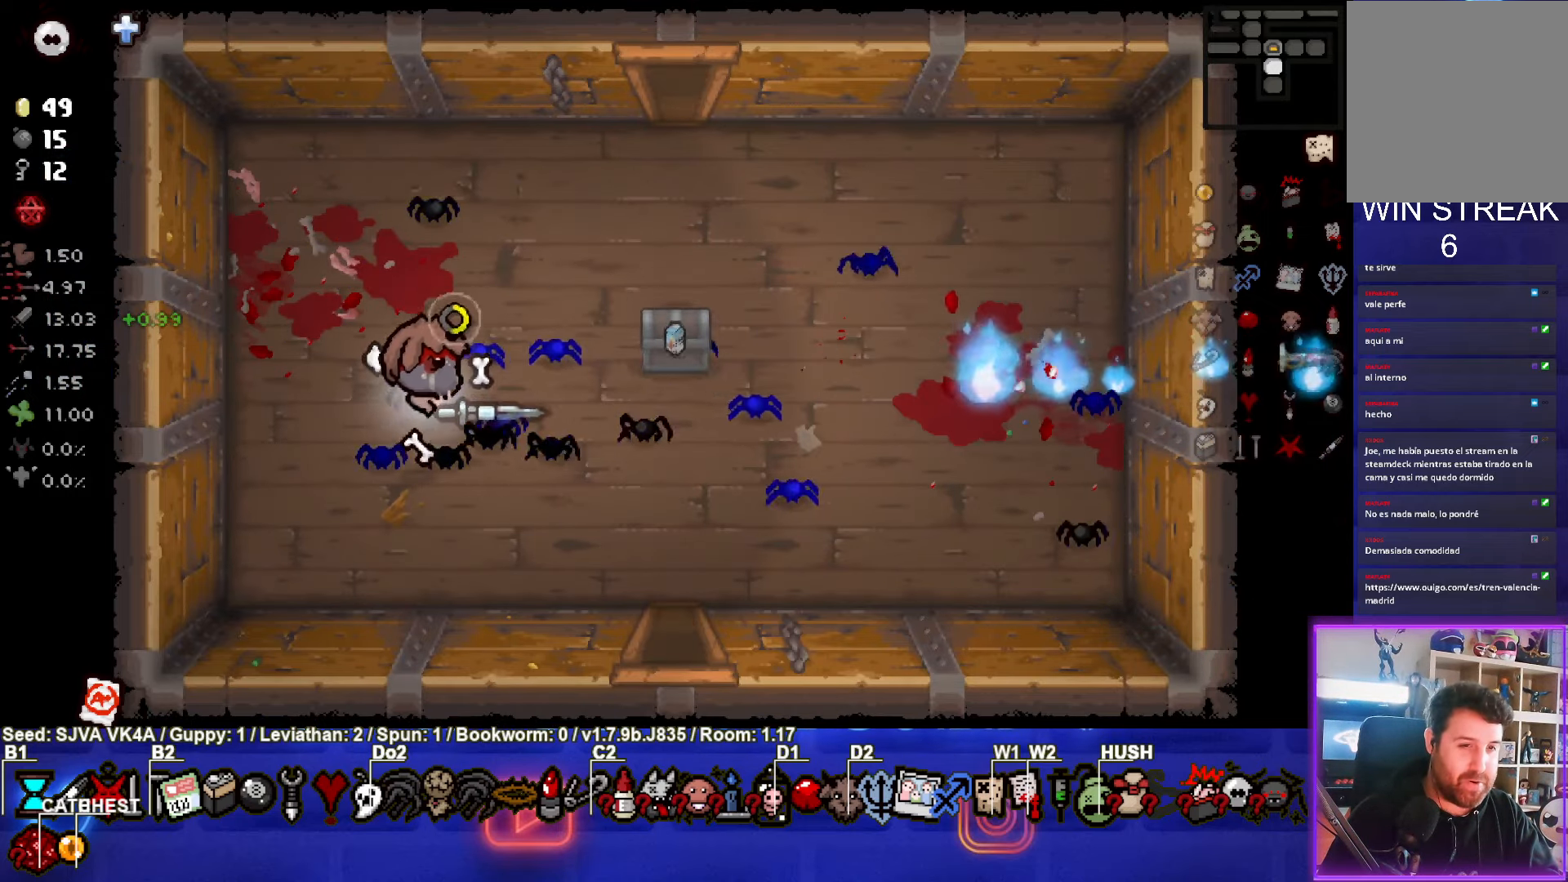
{"buttons": [], "left_stick": "up-right", "events": [[150, "left_stick", "center"], [333, "left_stick", "up-right"]]}
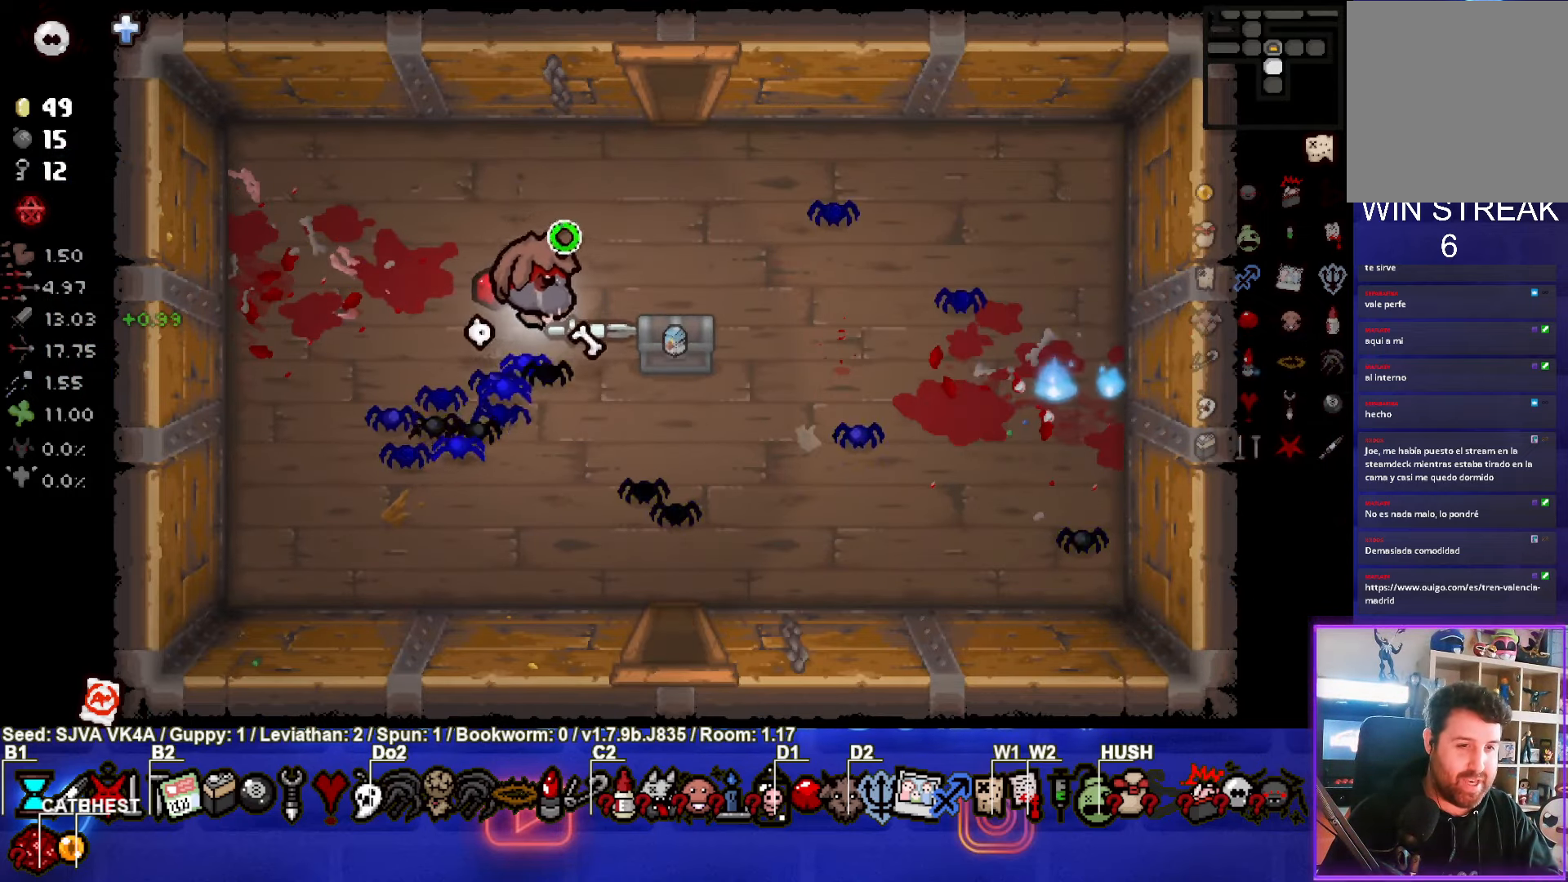
{"buttons": [], "left_stick": "center", "events": [[50, "left_stick", "center"], [150, "left_stick", "down-right"], [400, "left_stick", "center"]]}
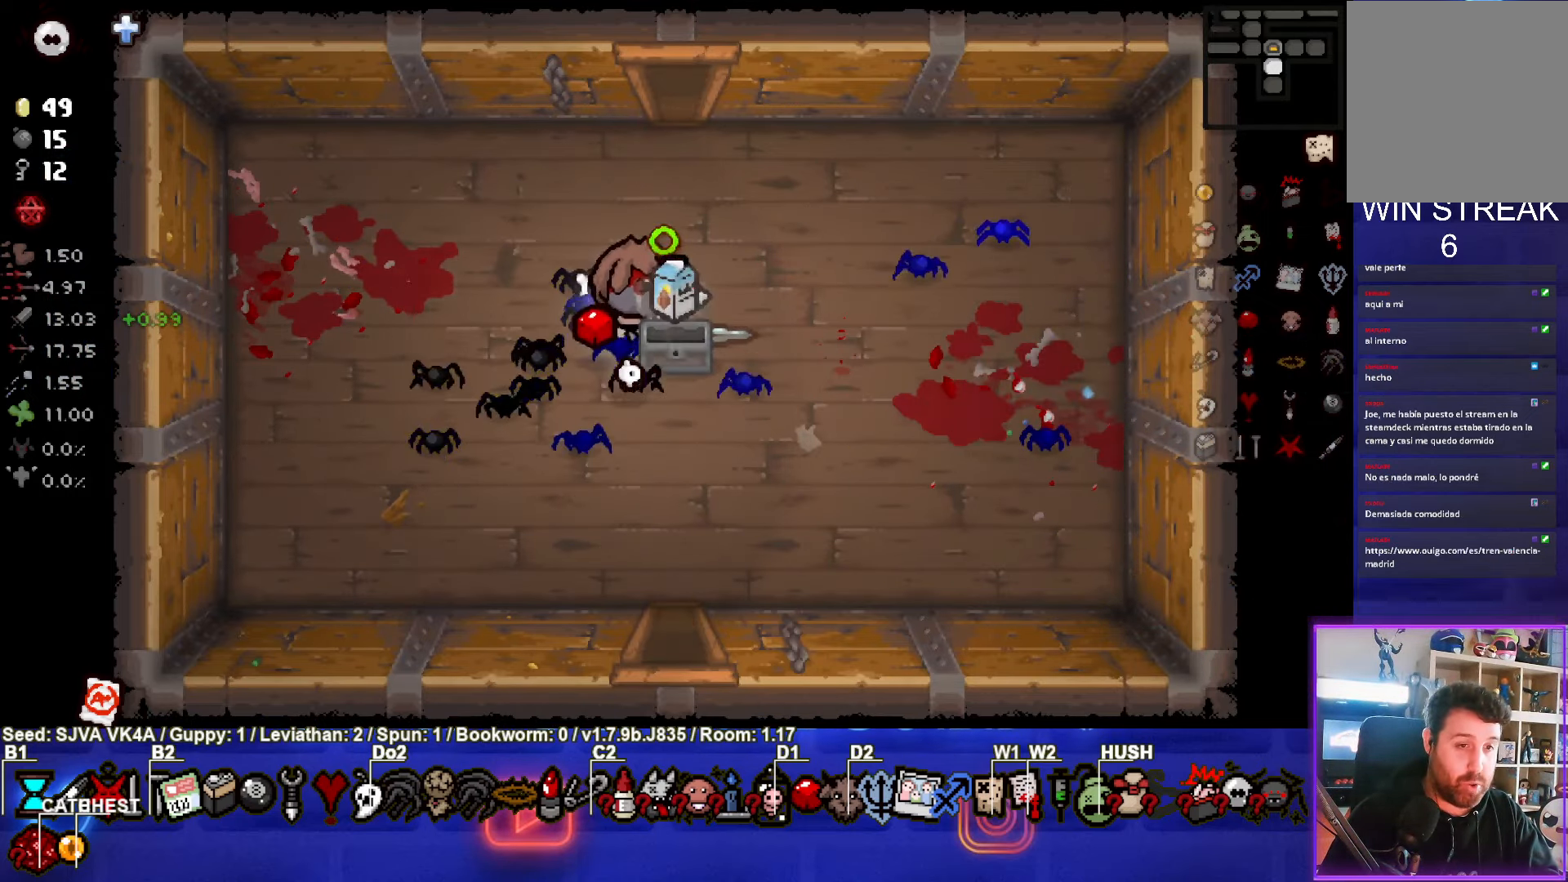
{"buttons": [], "left_stick": "down-right", "events": [[383, "left_stick", "down-right"]]}
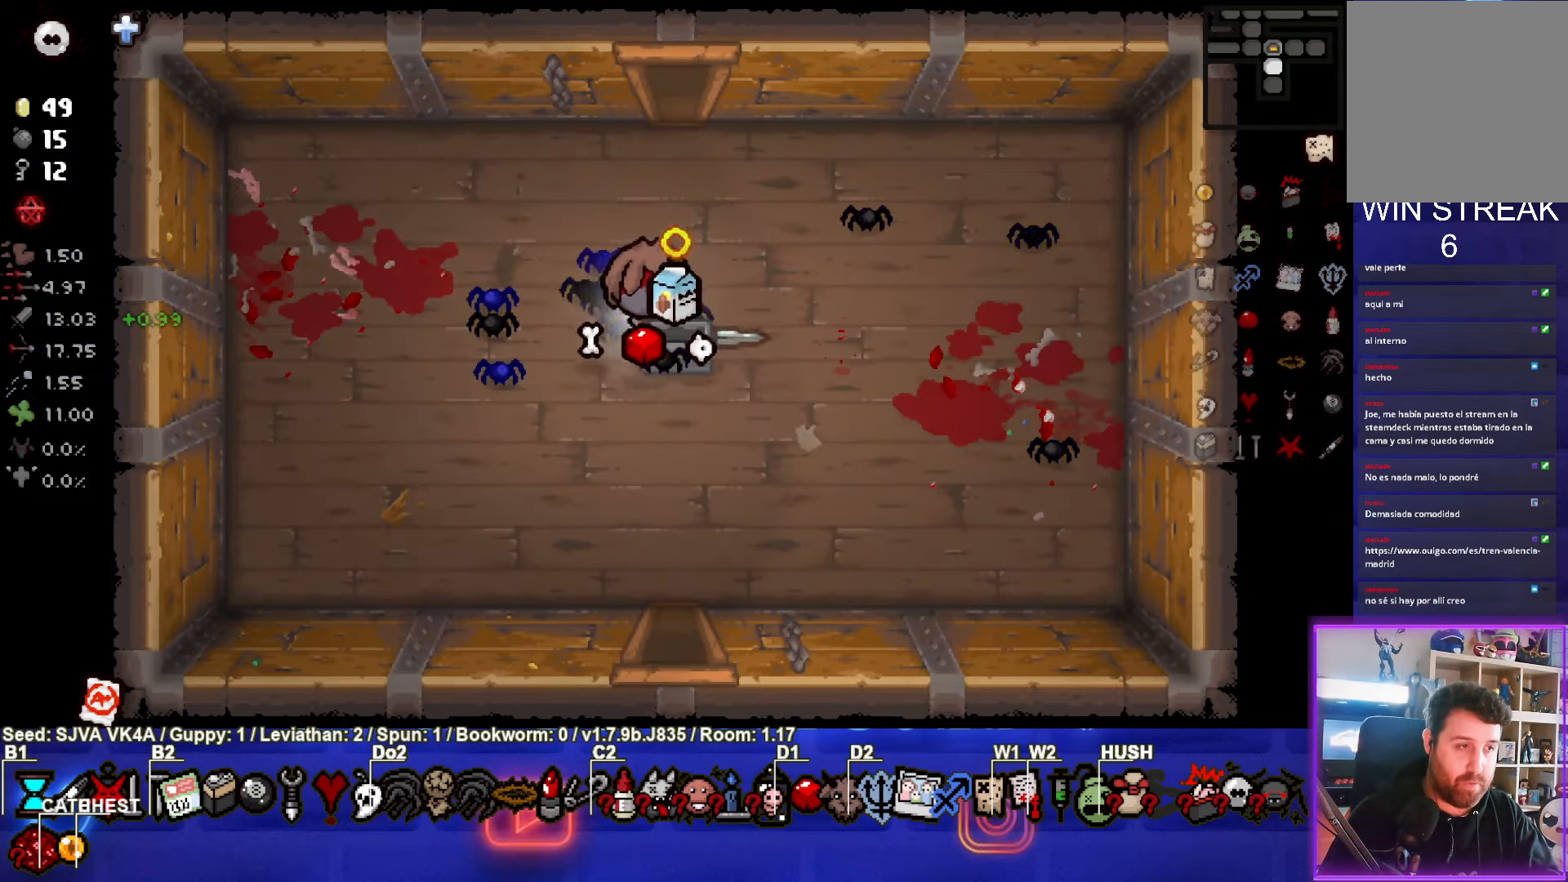
{"buttons": [], "left_stick": "up", "events": [[67, "left_stick", "up"]]}